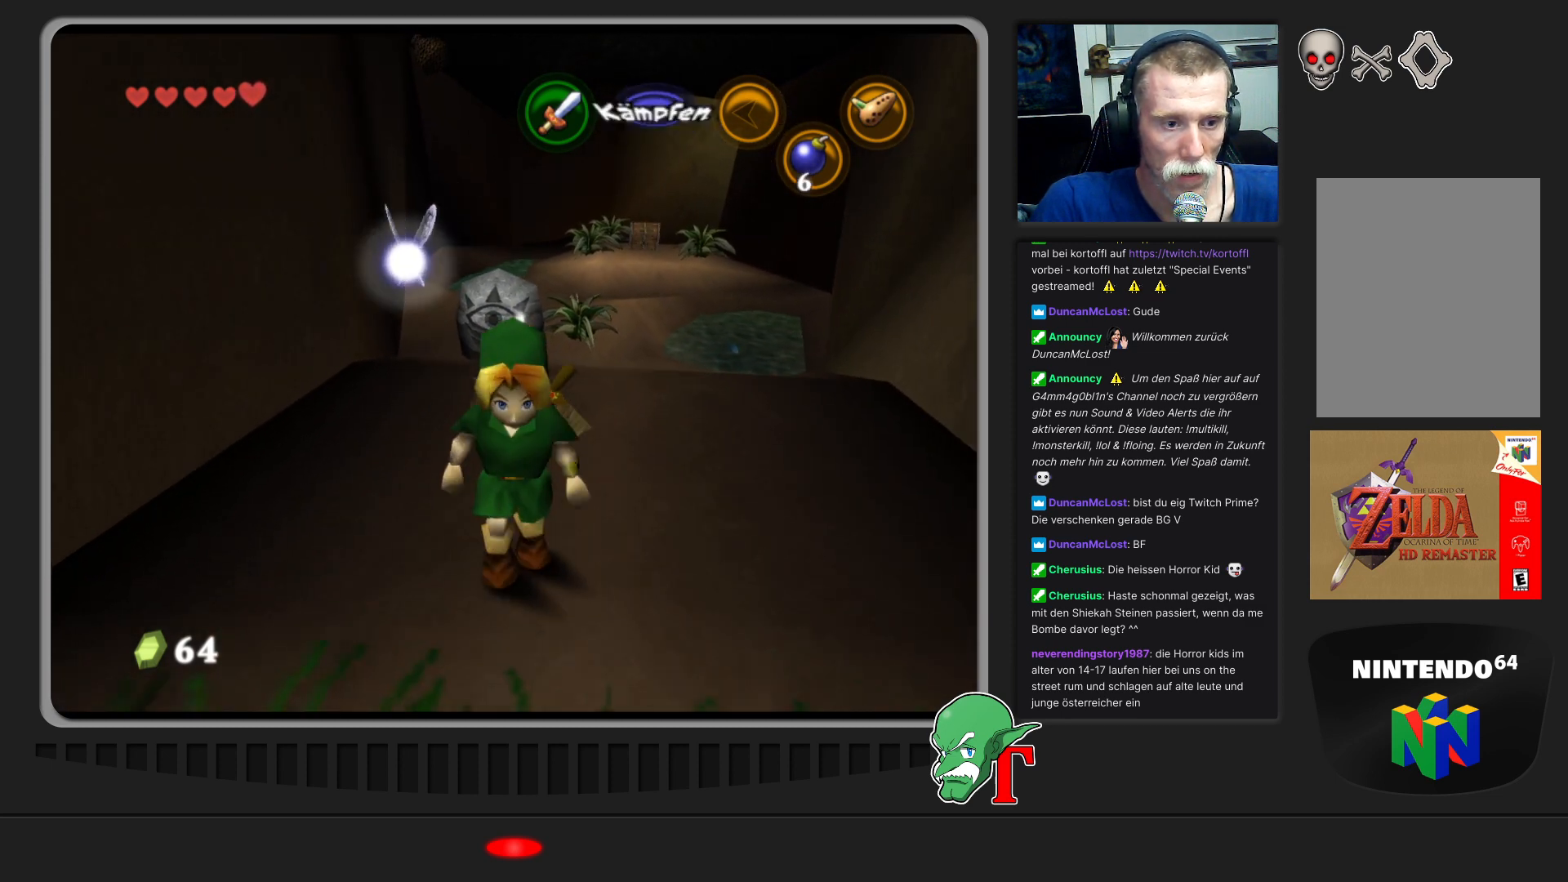
Gameplay with a controller (Nintendo layout); each line is a JSON object with the inputs held at the frame after it. "events" lists button and stick changes between this image and that frame as [ms after this image, input, new state], when the widget could be followed in between. Not read: L3 R3.
{"buttons": [], "left_stick": "center", "events": [[133, "left_stick", "up"], [400, "left_stick", "center"]]}
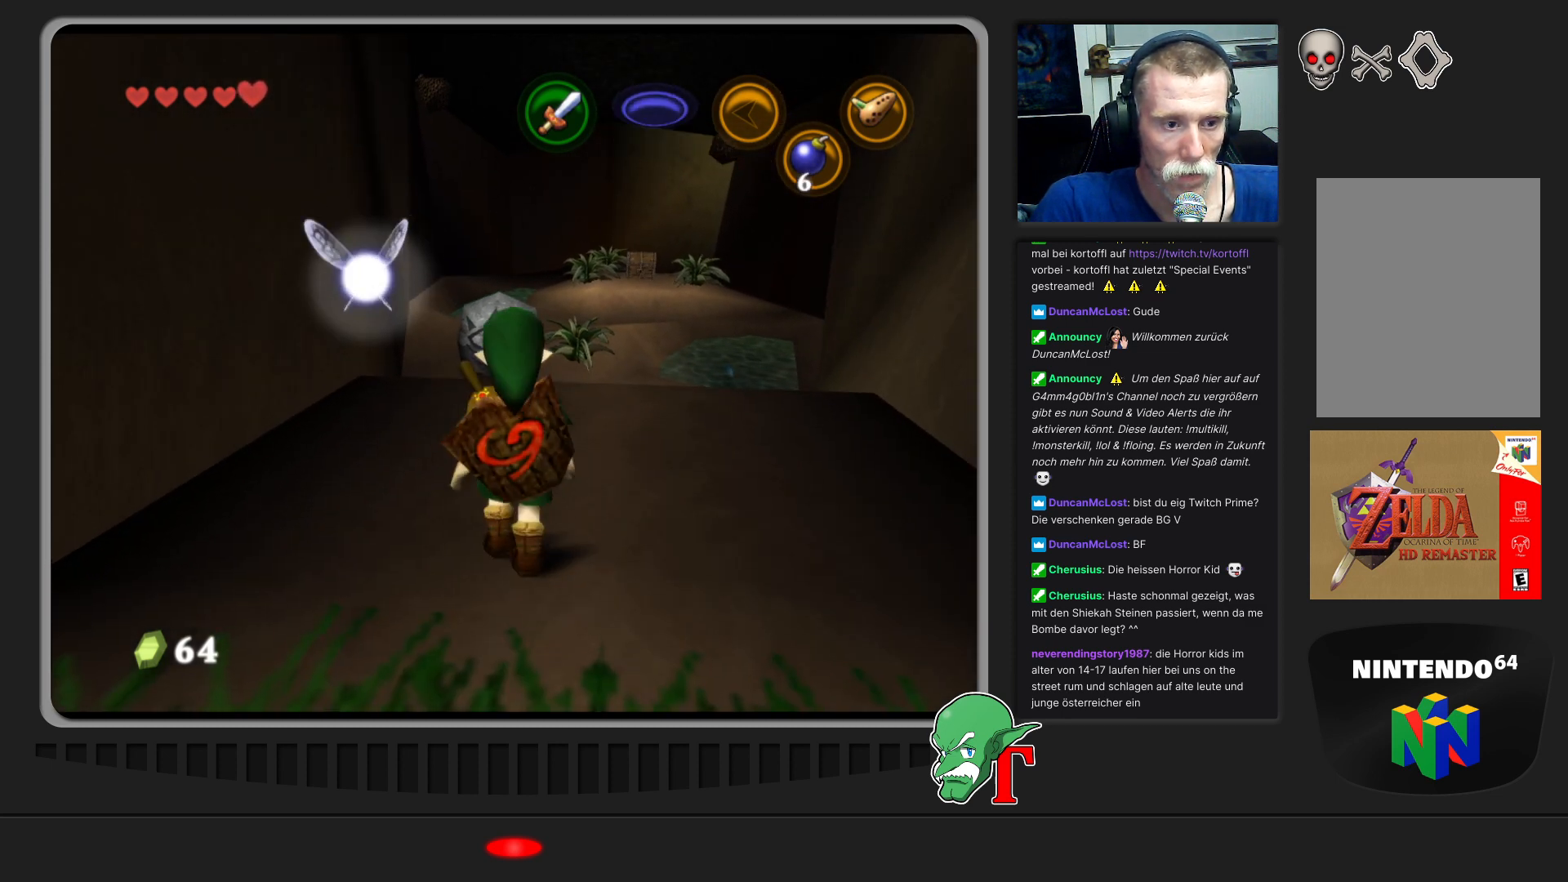
{"buttons": [], "left_stick": "center", "events": []}
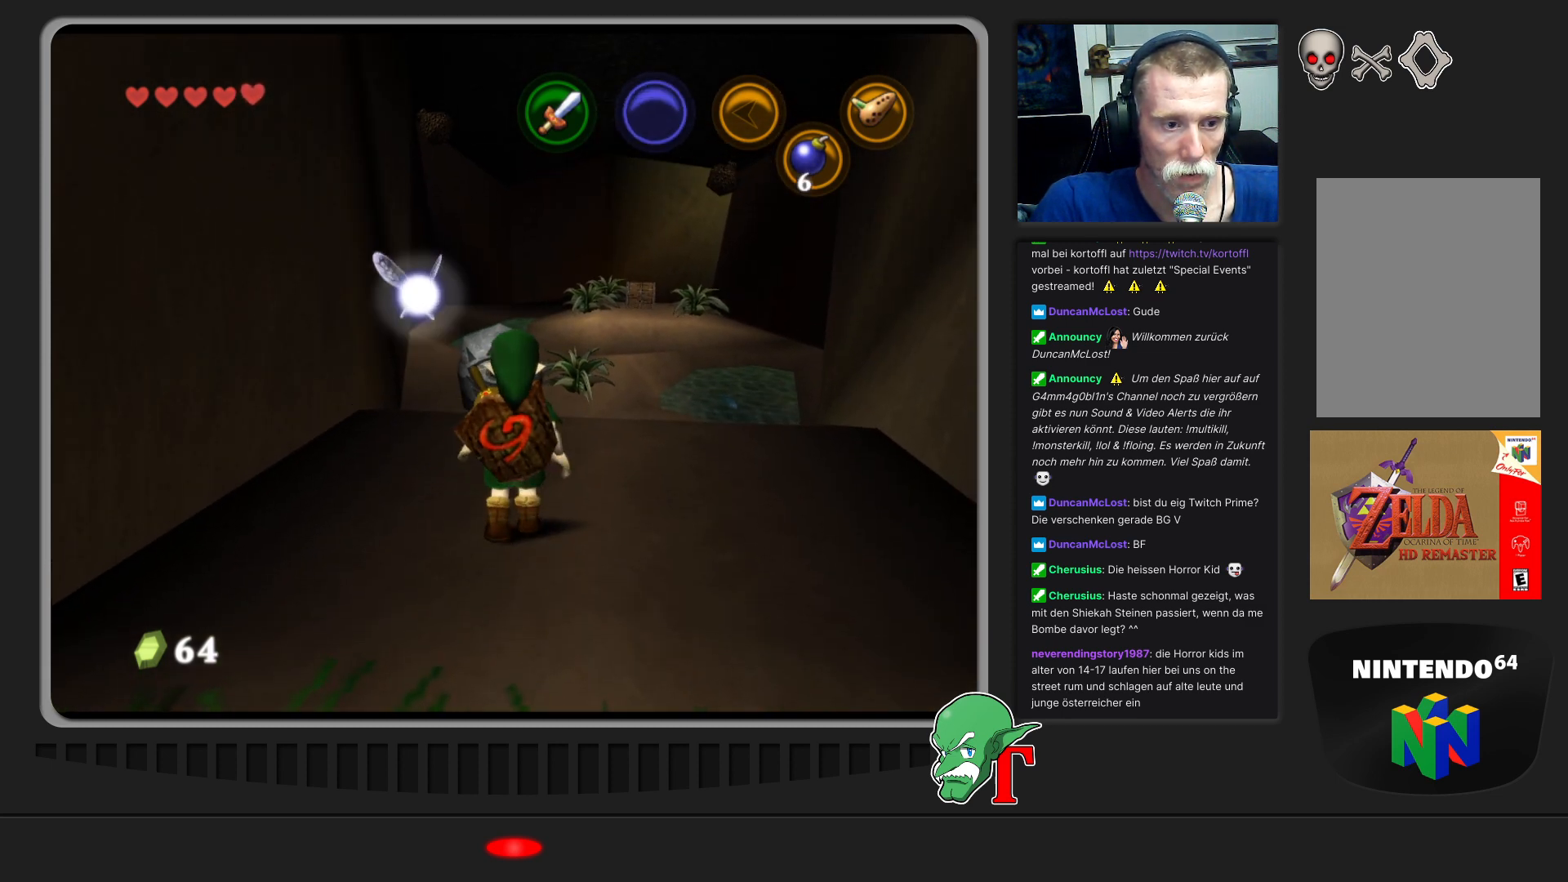
{"buttons": [], "left_stick": "center", "events": []}
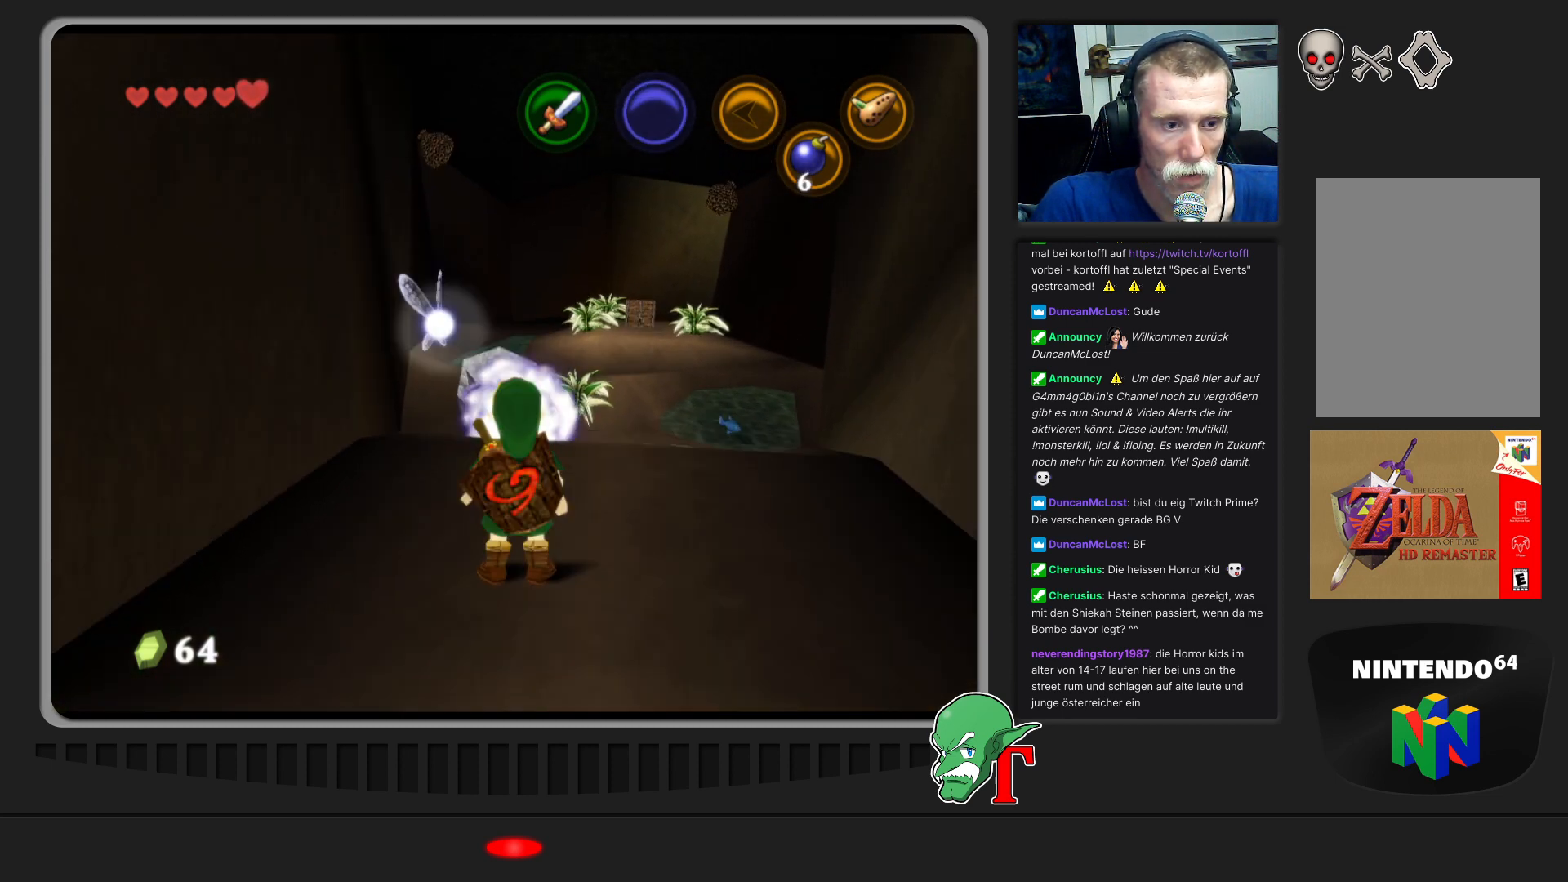
{"buttons": [], "left_stick": "right", "events": [[467, "left_stick", "right"]]}
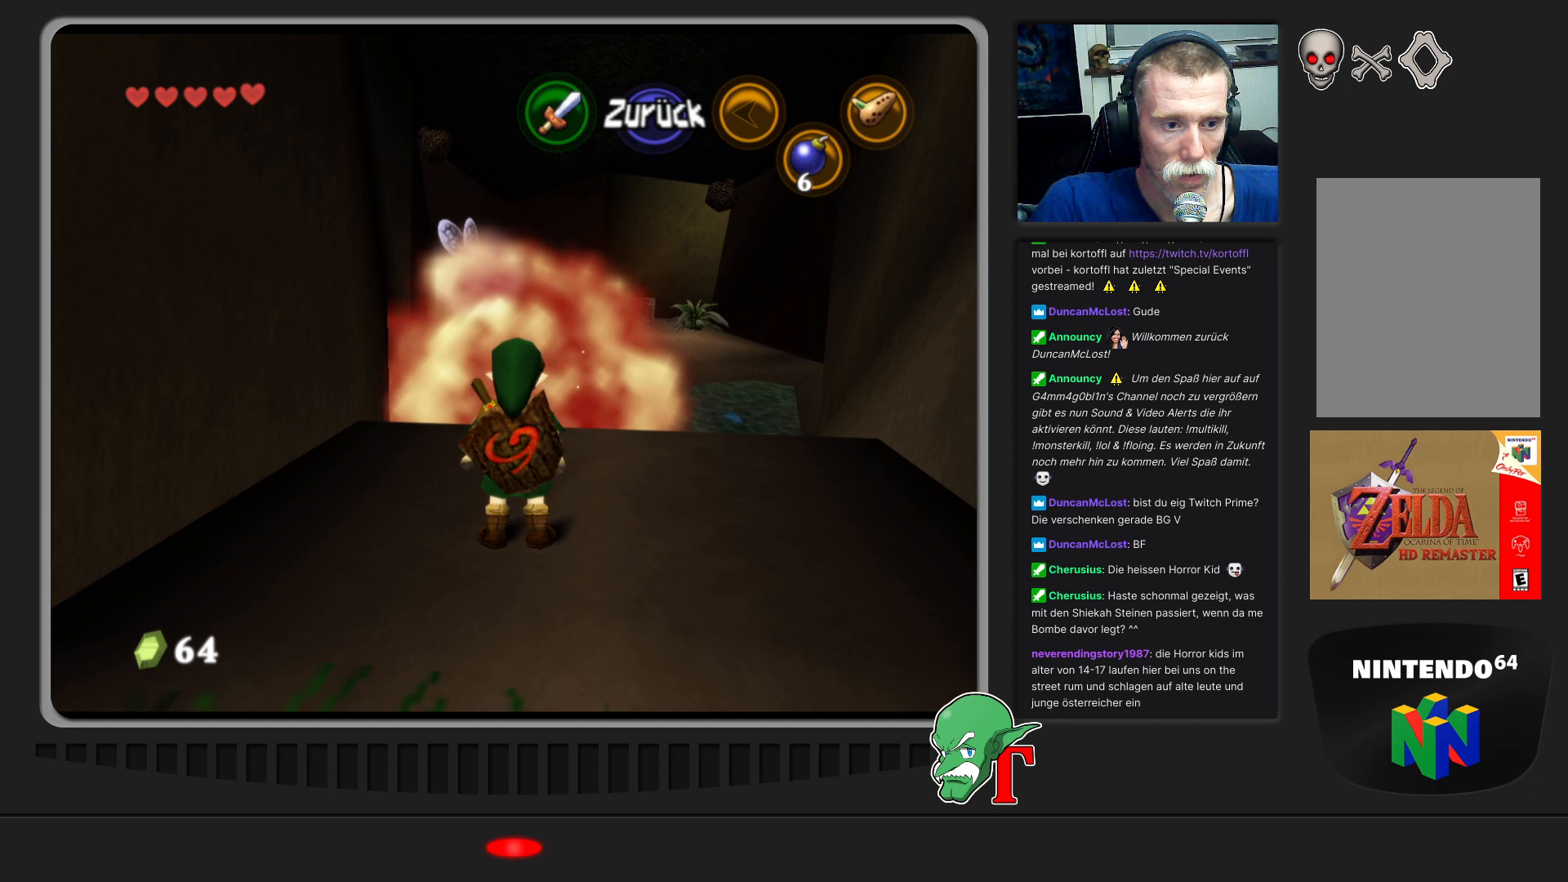
{"buttons": [], "left_stick": "up", "events": [[433, "left_stick", "center"], [500, "left_stick", "up"]]}
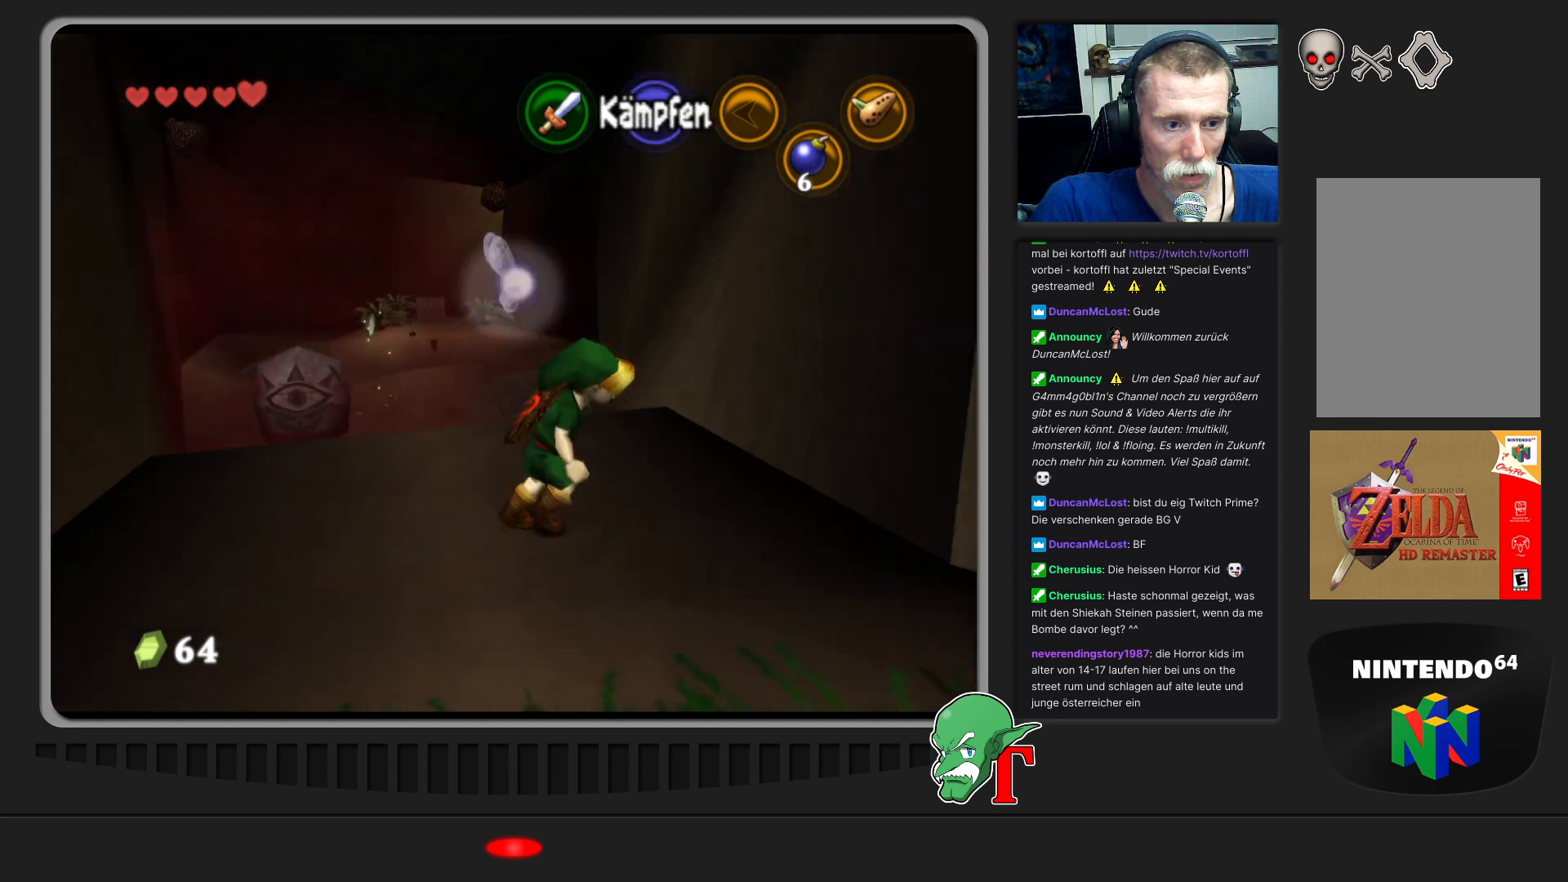
{"buttons": [], "left_stick": "center", "events": [[33, "left_stick", "up-left"], [500, "left_stick", "center"]]}
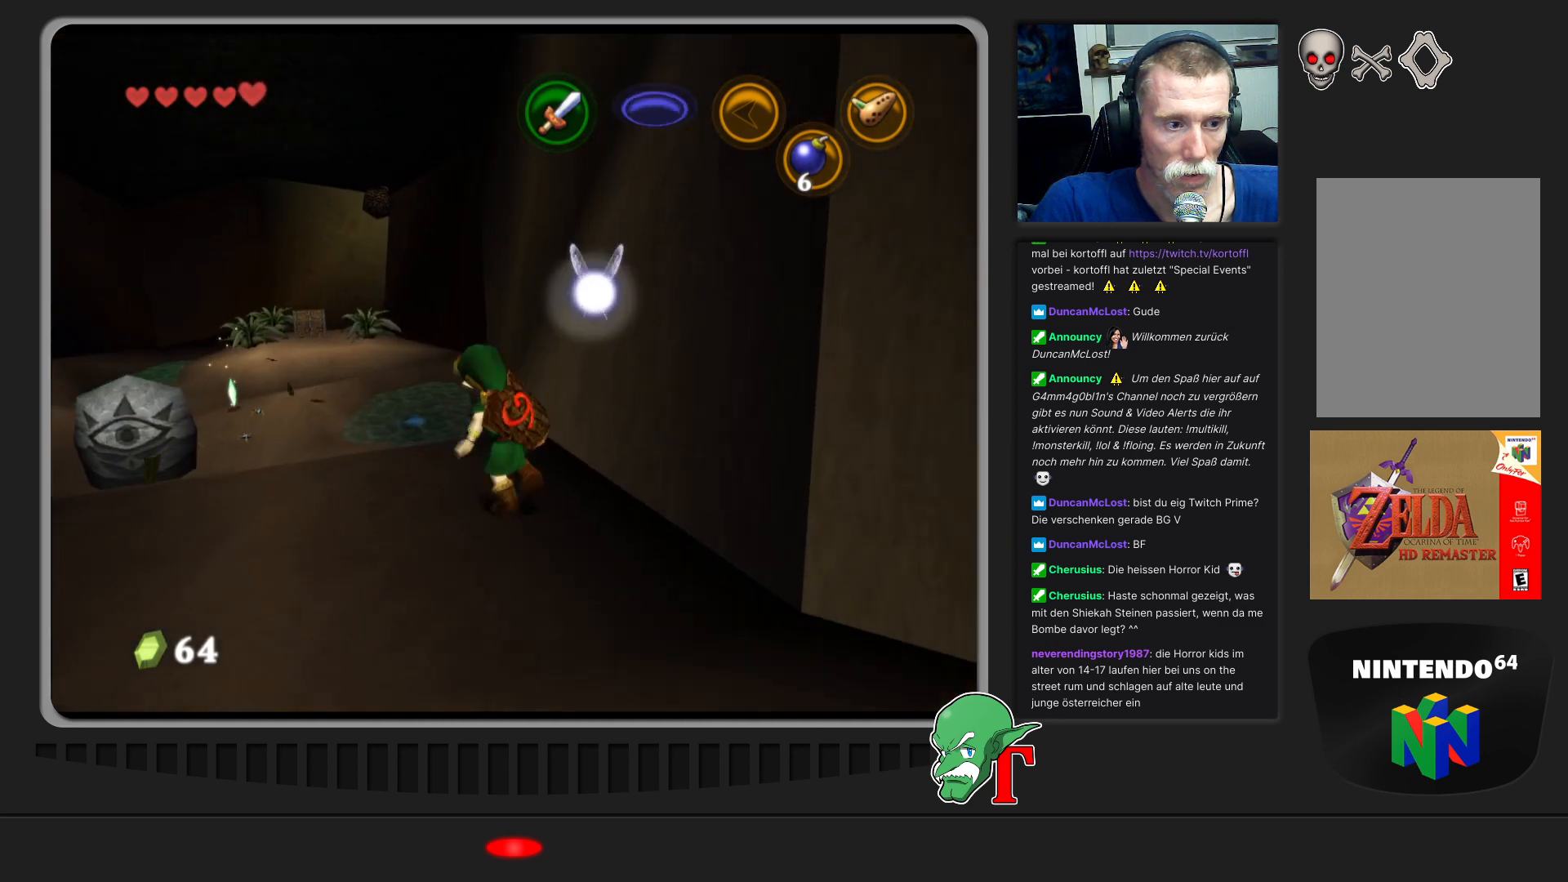
{"buttons": [], "left_stick": "center", "events": []}
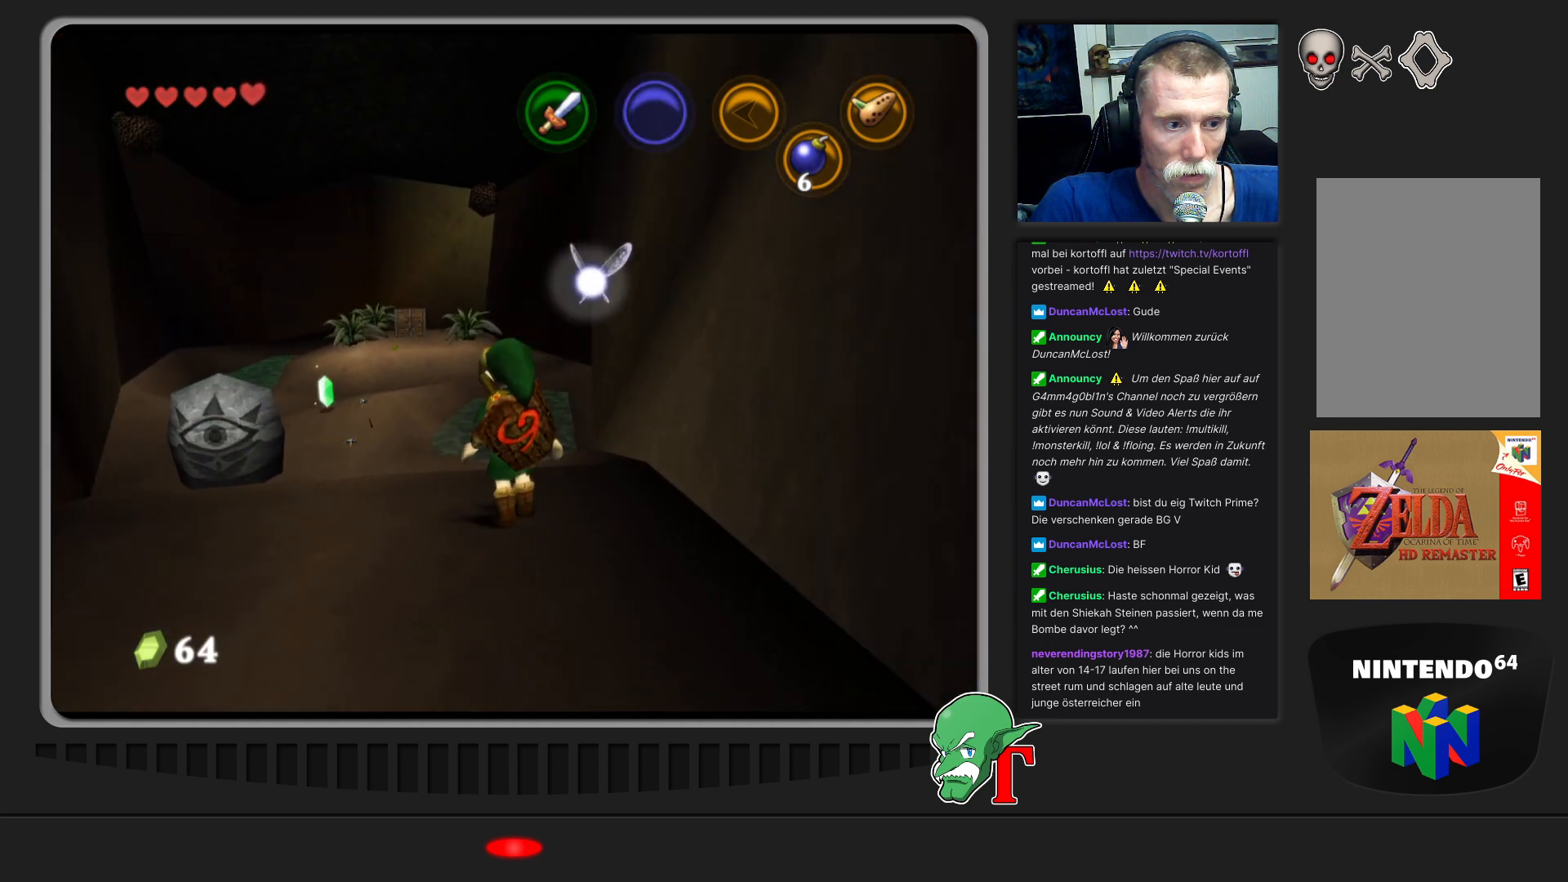
{"buttons": [], "left_stick": "up-left", "events": [[67, "left_stick", "up-left"]]}
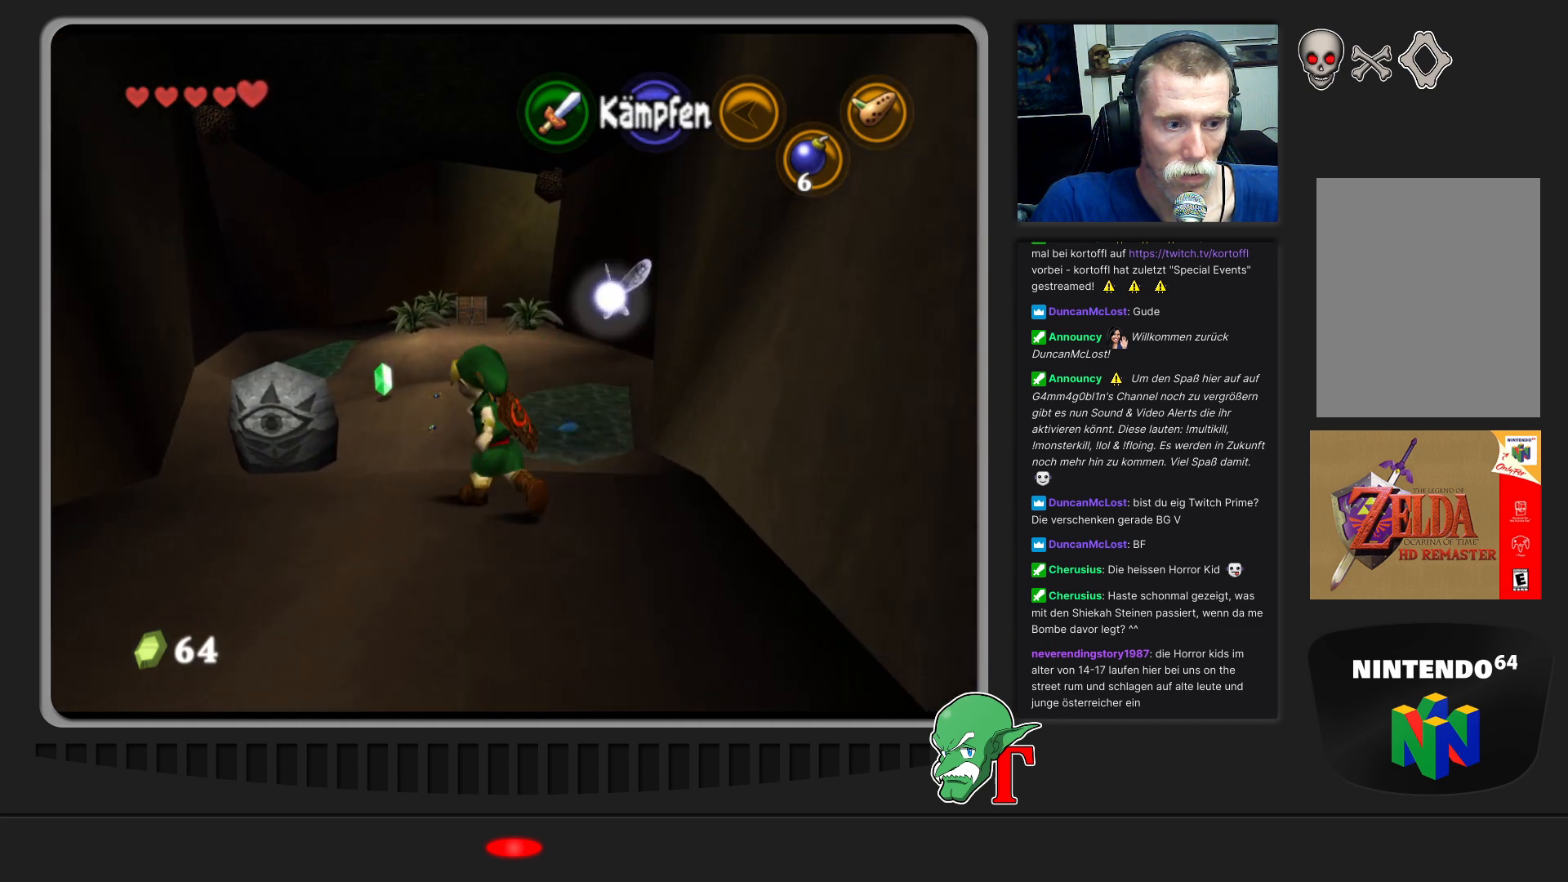
{"buttons": [], "left_stick": "up", "events": [[367, "left_stick", "up"]]}
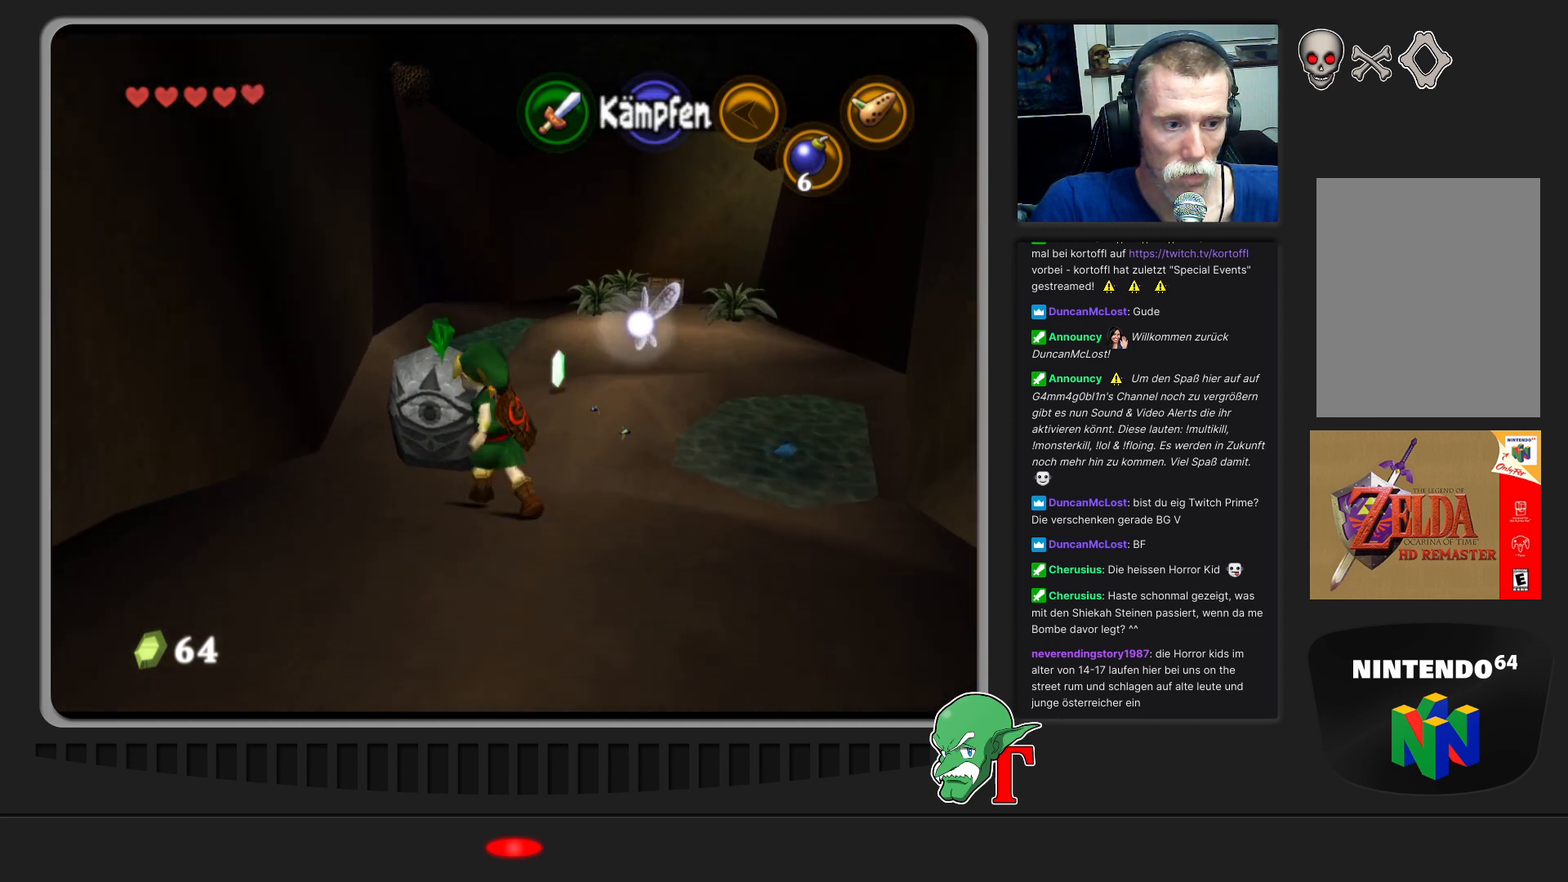
{"buttons": [], "left_stick": "center", "events": [[333, "left_stick", "center"]]}
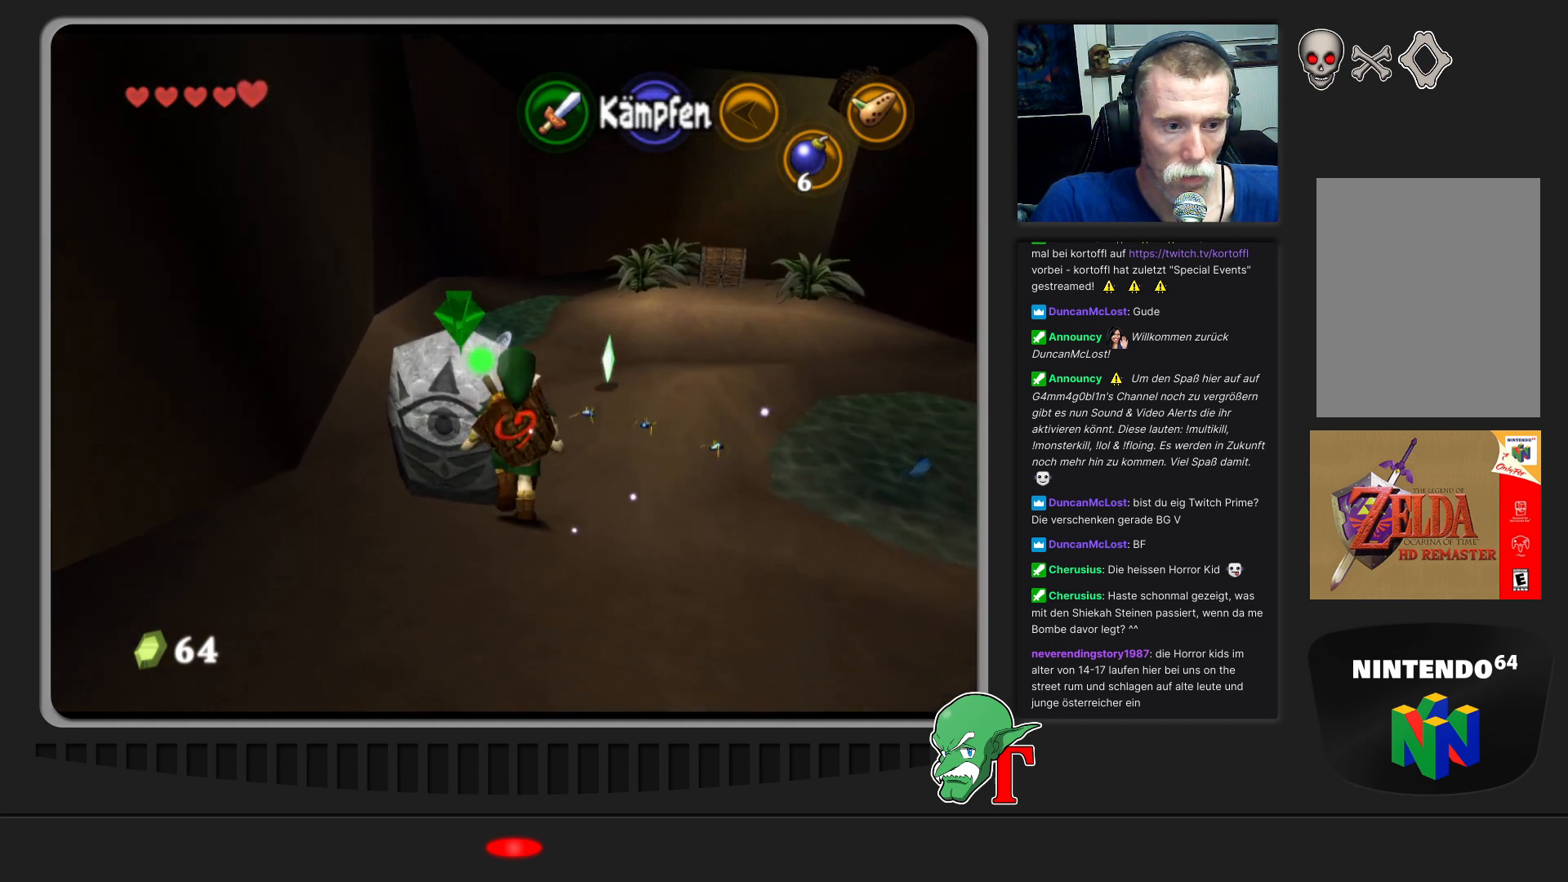
{"buttons": [], "left_stick": "up-right", "events": [[167, "left_stick", "right"], [333, "left_stick", "up-right"]]}
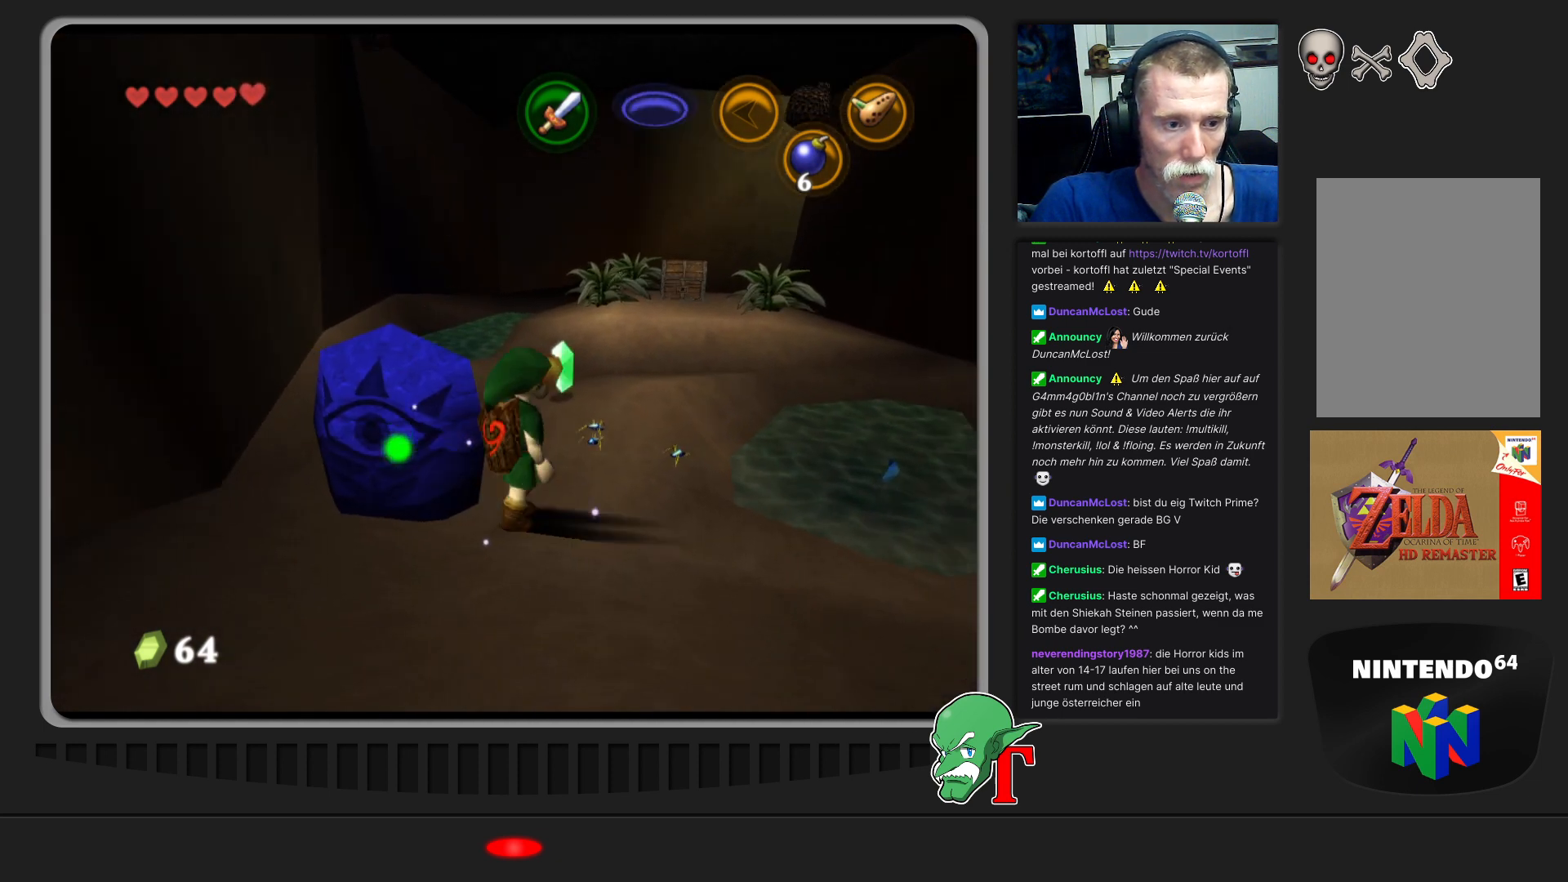
{"buttons": [], "left_stick": "up", "events": [[33, "left_stick", "center"], [233, "left_stick", "up"]]}
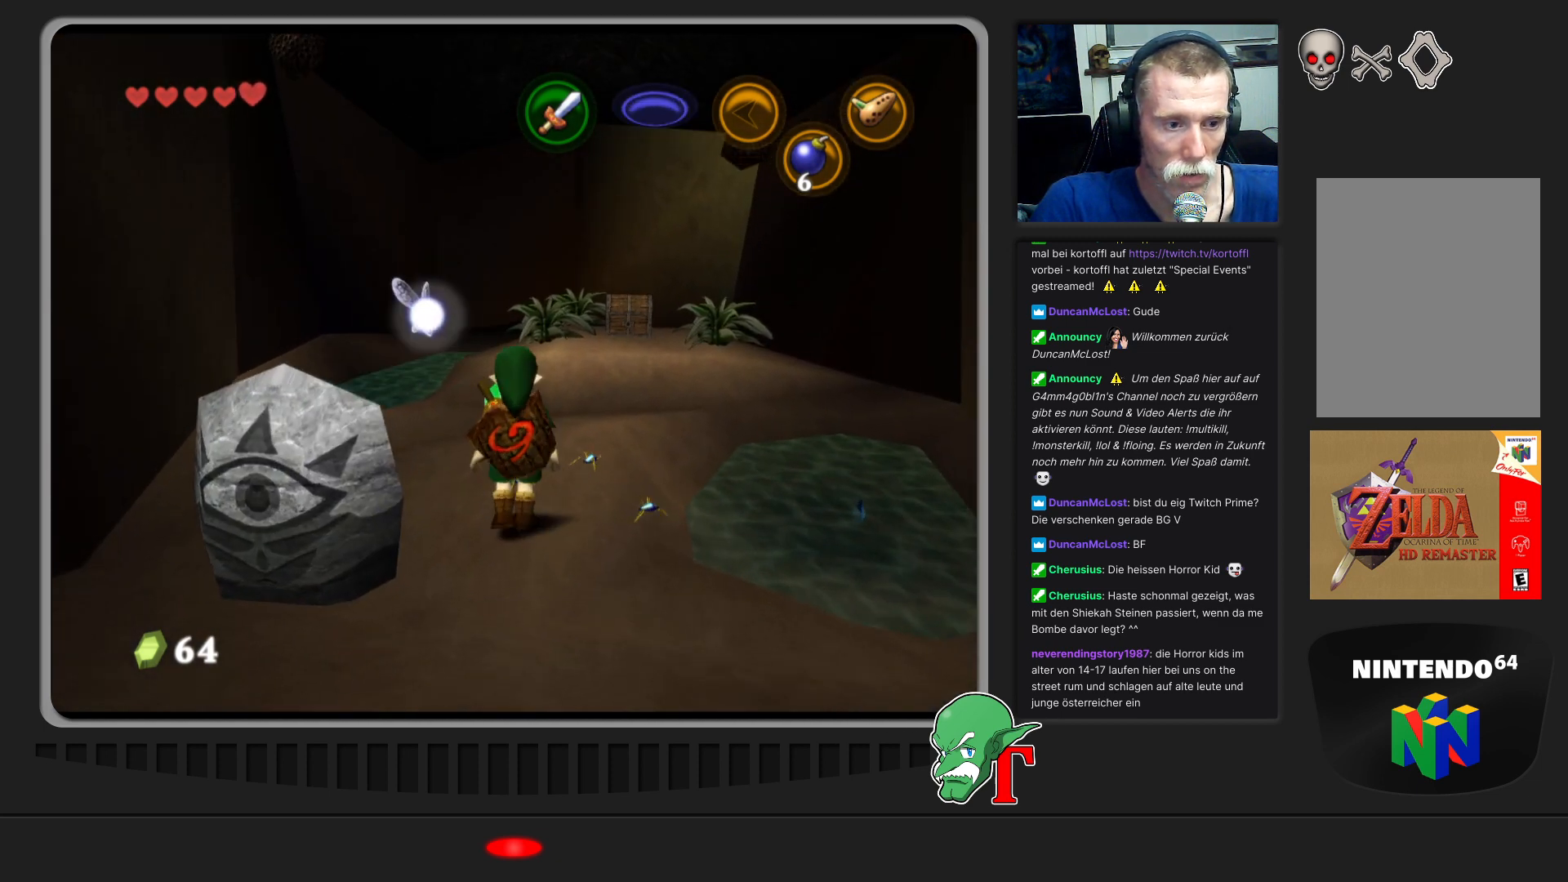
{"buttons": [], "left_stick": "down-right", "events": [[367, "left_stick", "right"], [433, "left_stick", "down-right"]]}
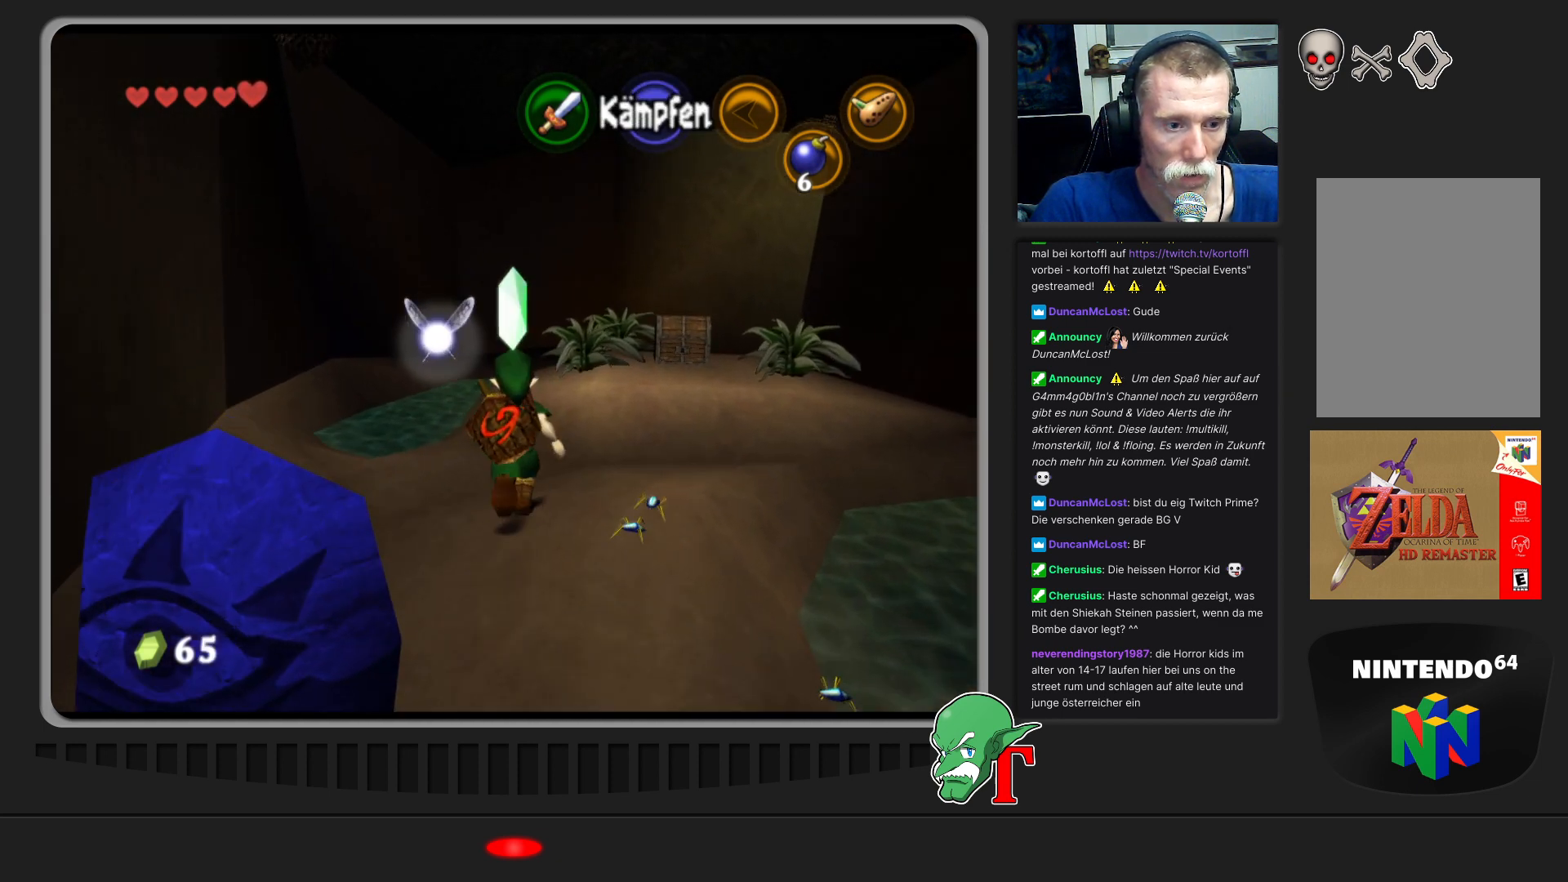
{"buttons": [], "left_stick": "down", "events": [[33, "left_stick", "down"]]}
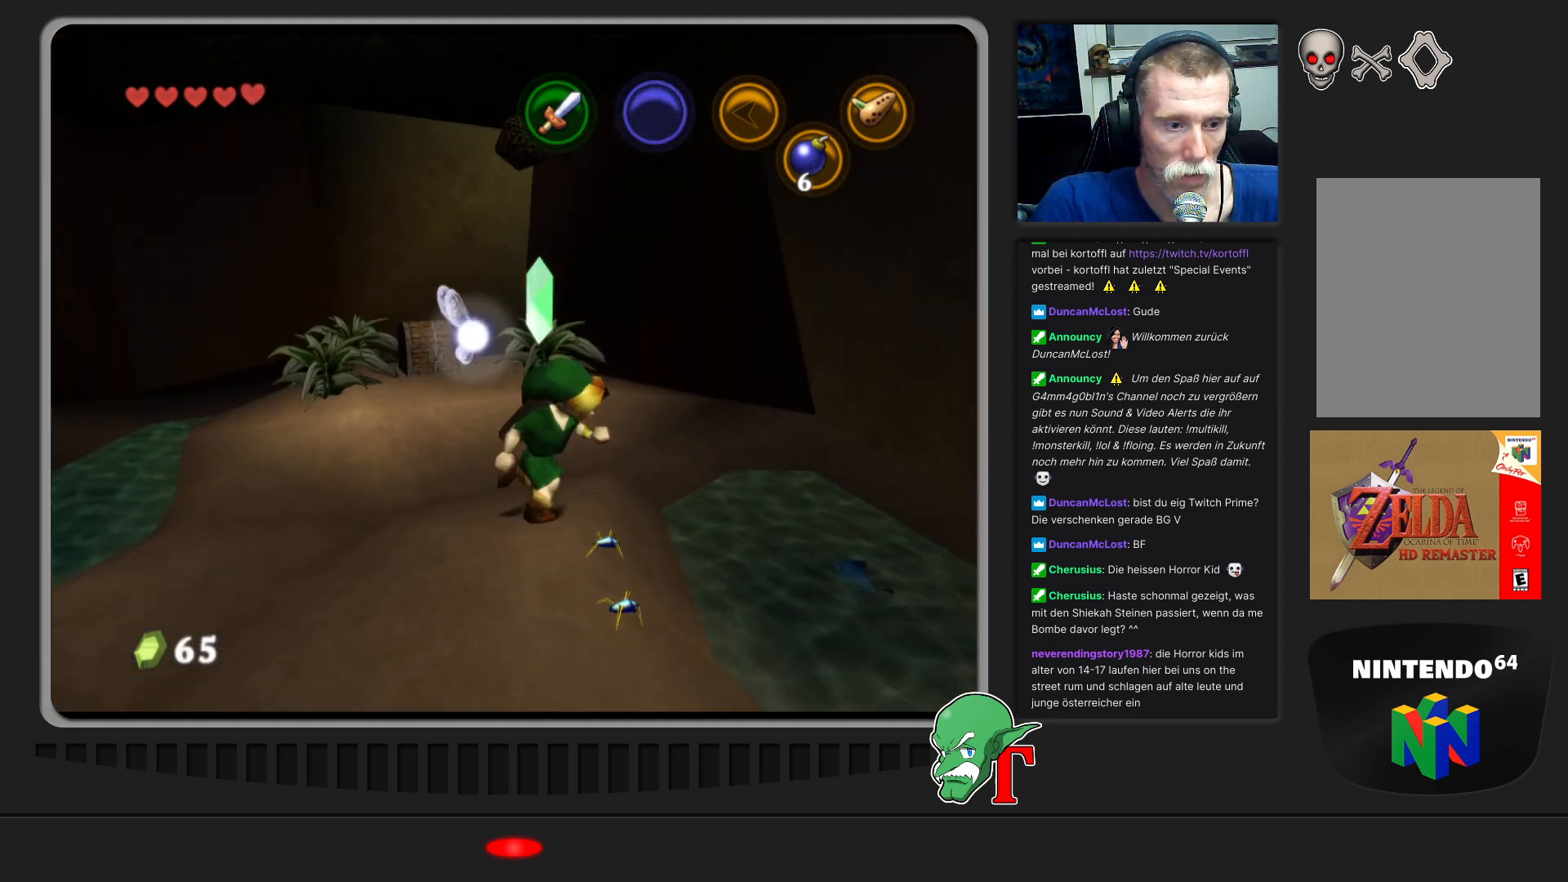
{"buttons": [], "left_stick": "down", "events": []}
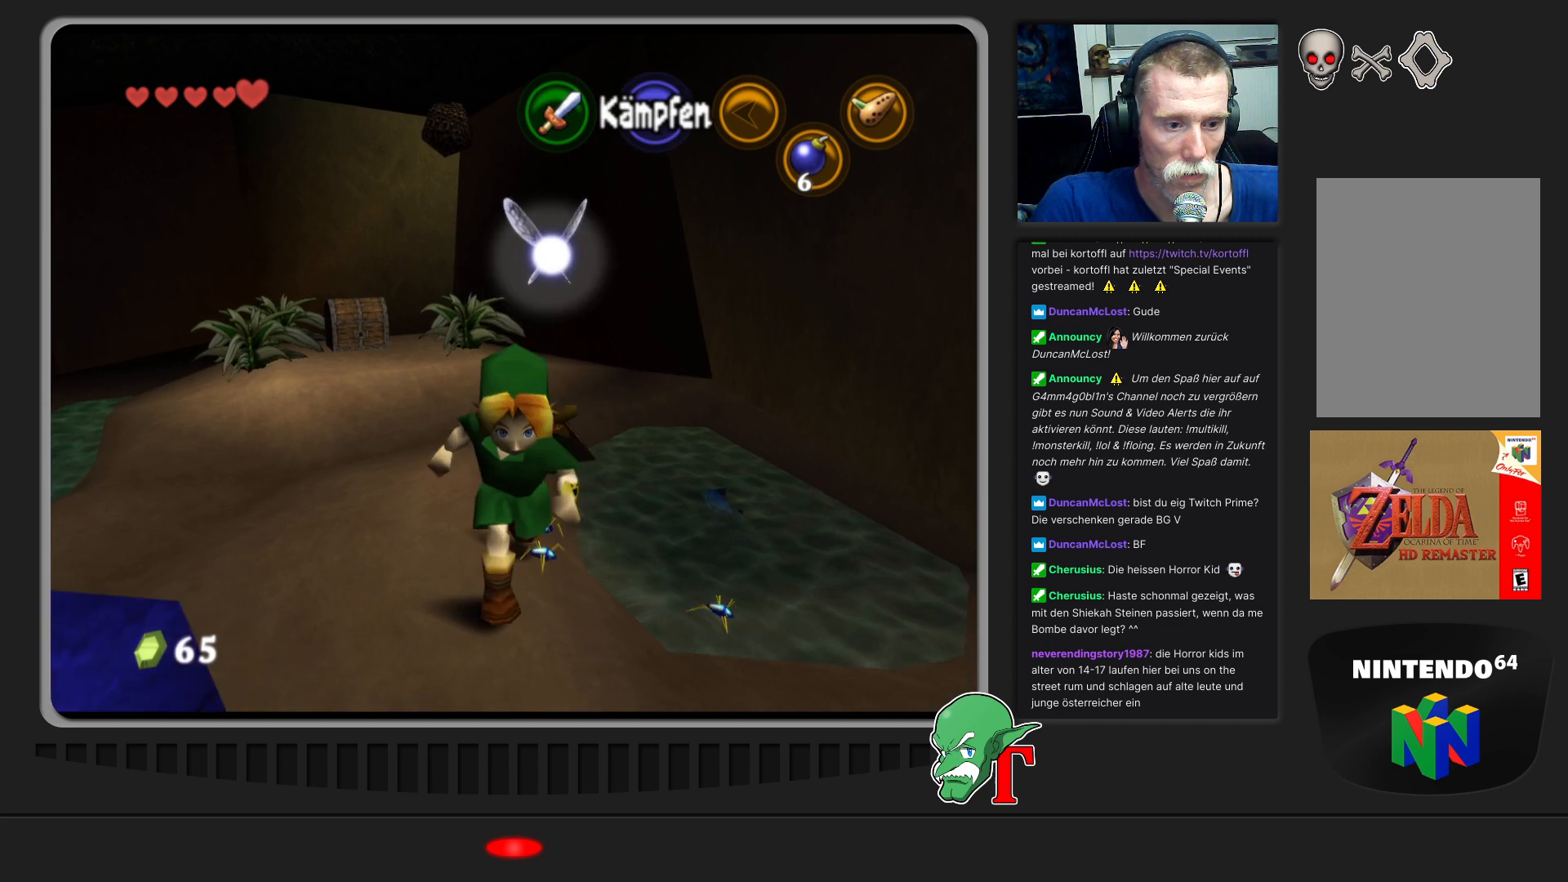
{"buttons": [], "left_stick": "down", "events": []}
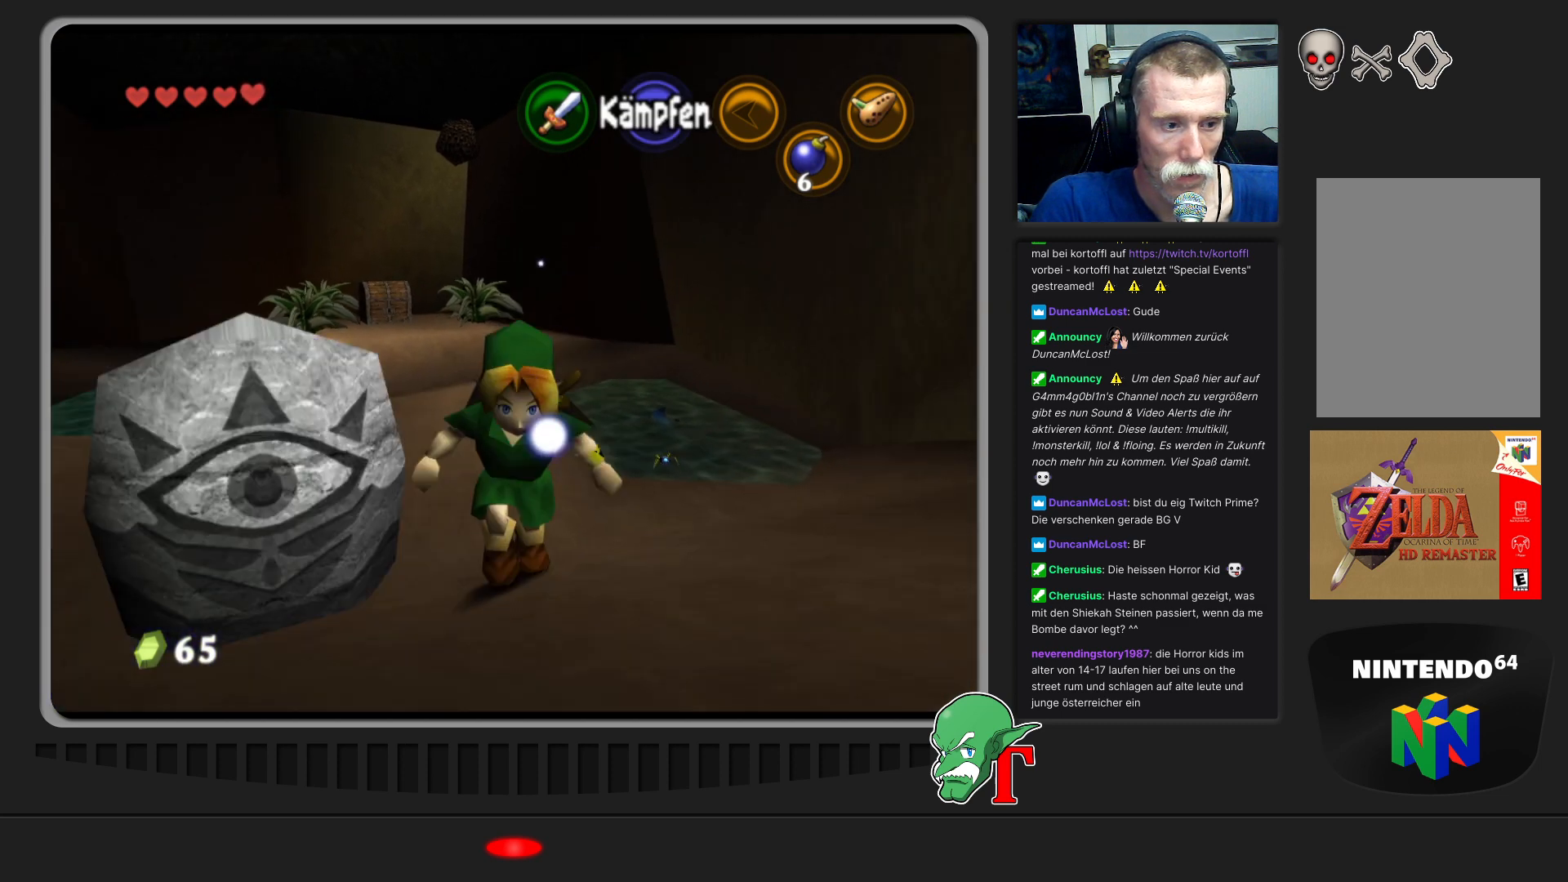
{"buttons": [], "left_stick": "down", "events": []}
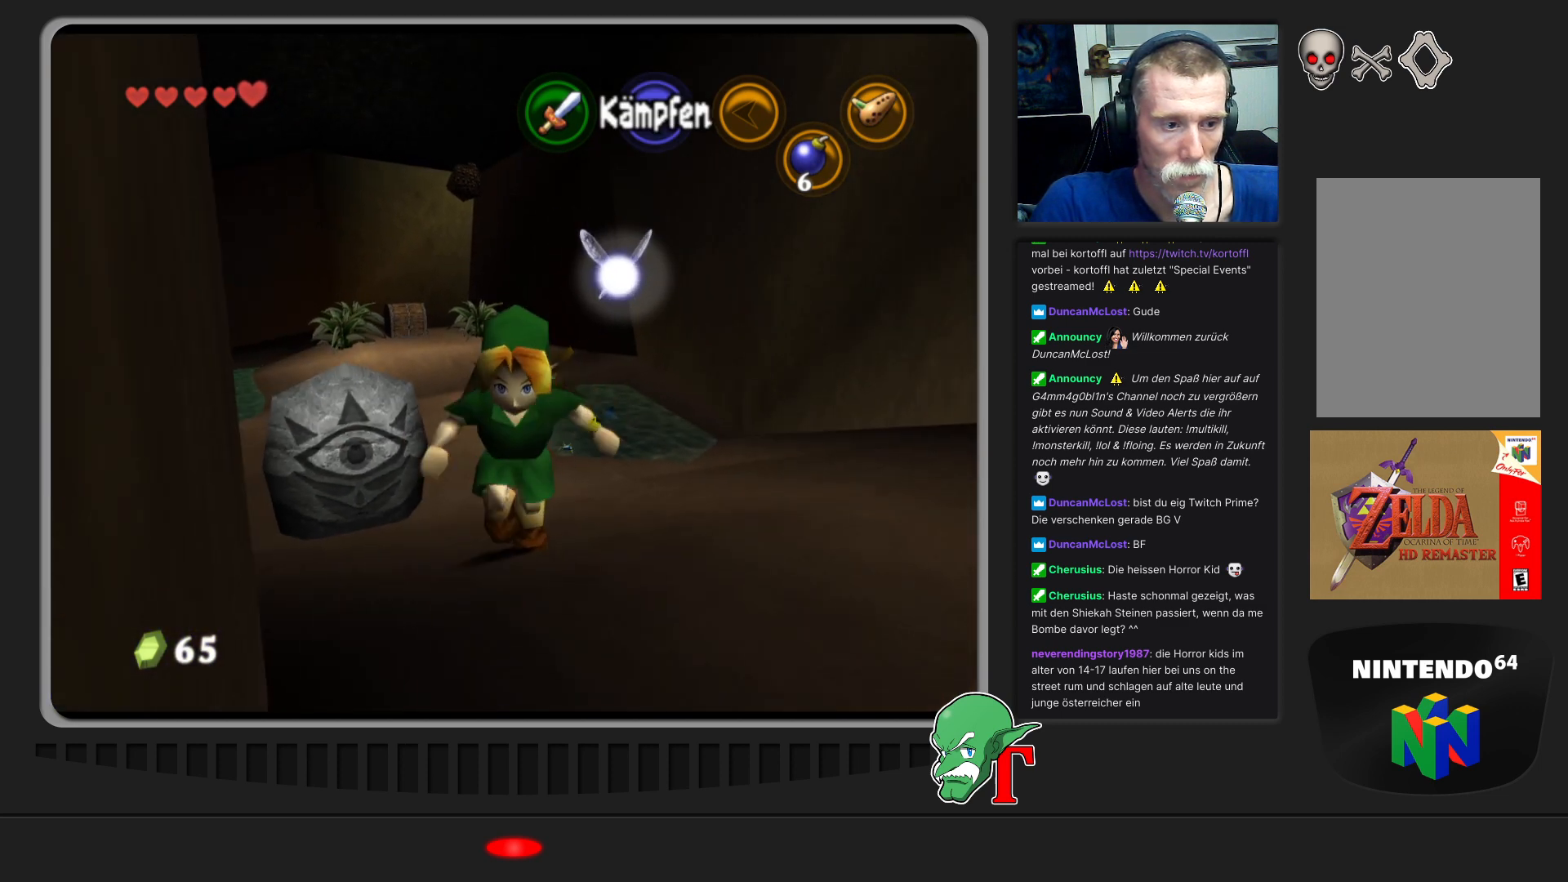
{"buttons": [], "left_stick": "down", "events": []}
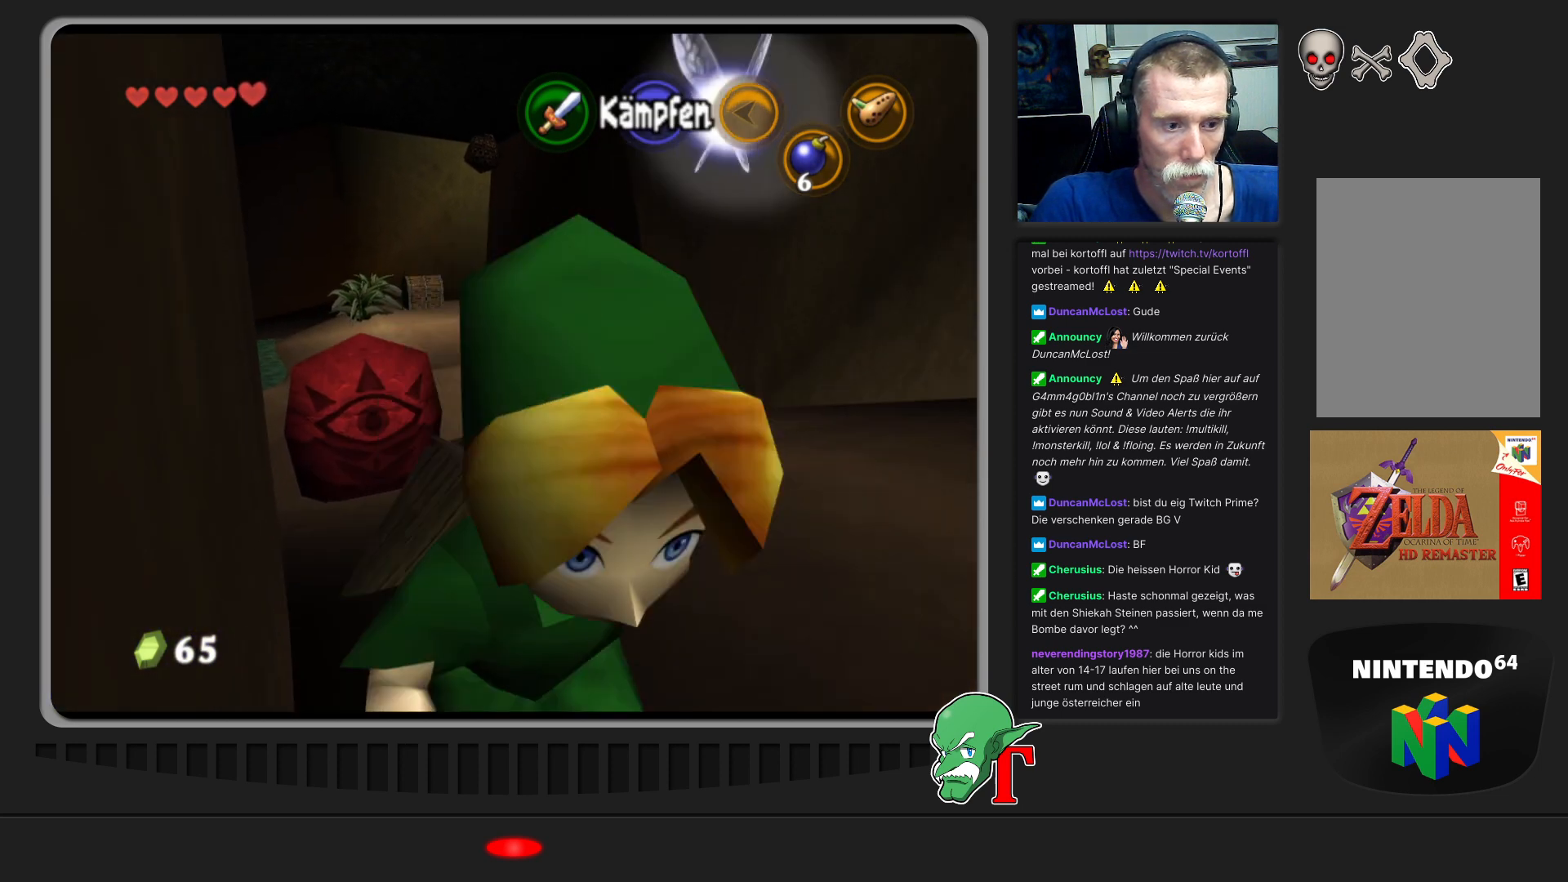
{"buttons": [], "left_stick": "center", "events": [[267, "left_stick", "center"]]}
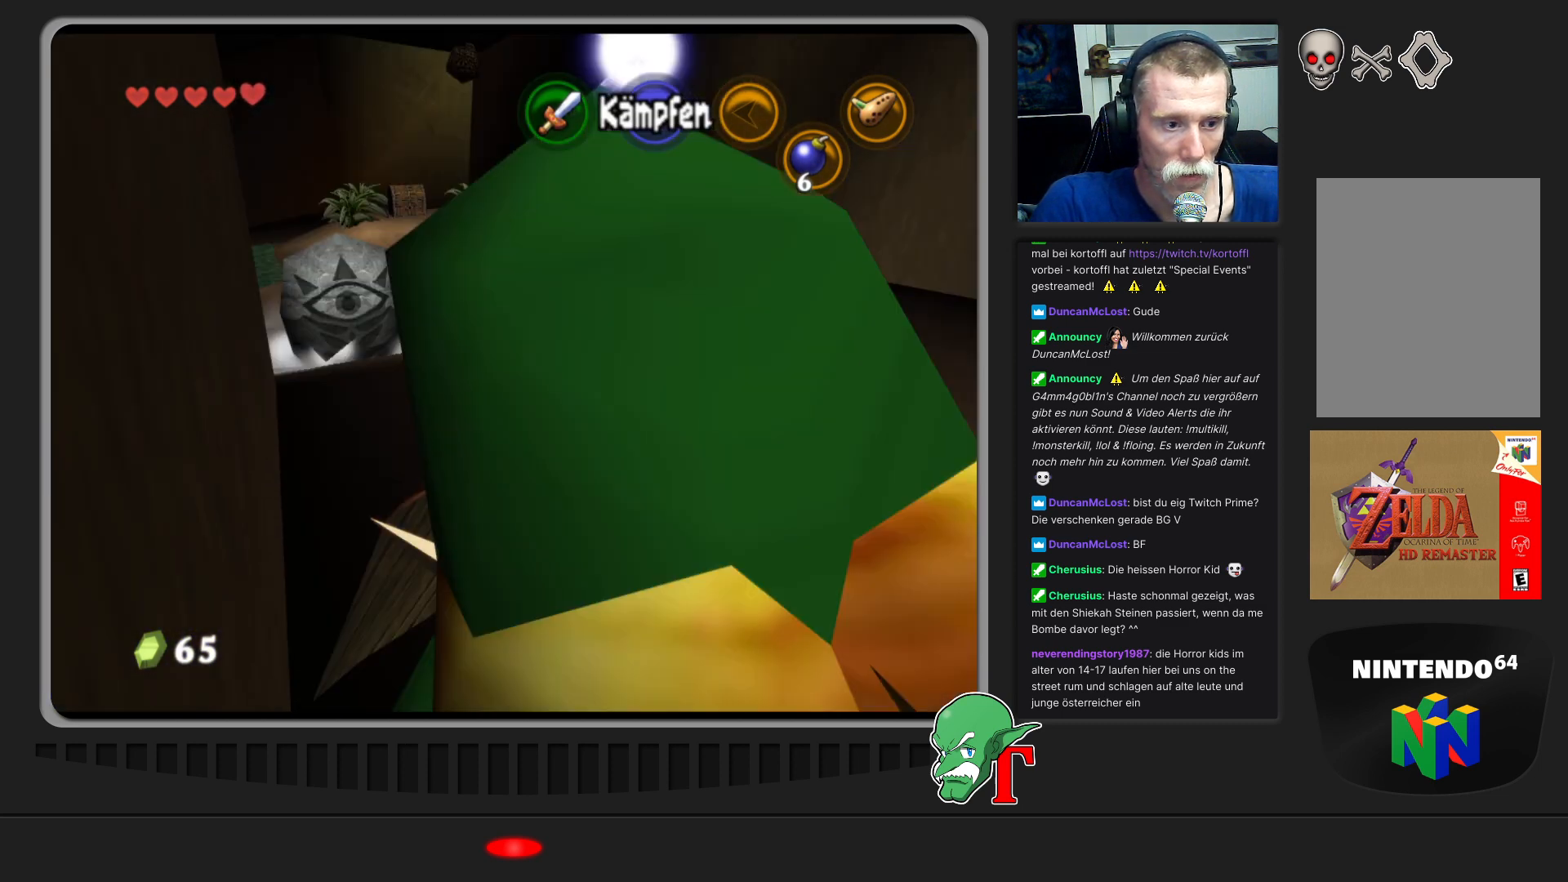
{"buttons": [], "left_stick": "up", "events": [[133, "left_stick", "up"]]}
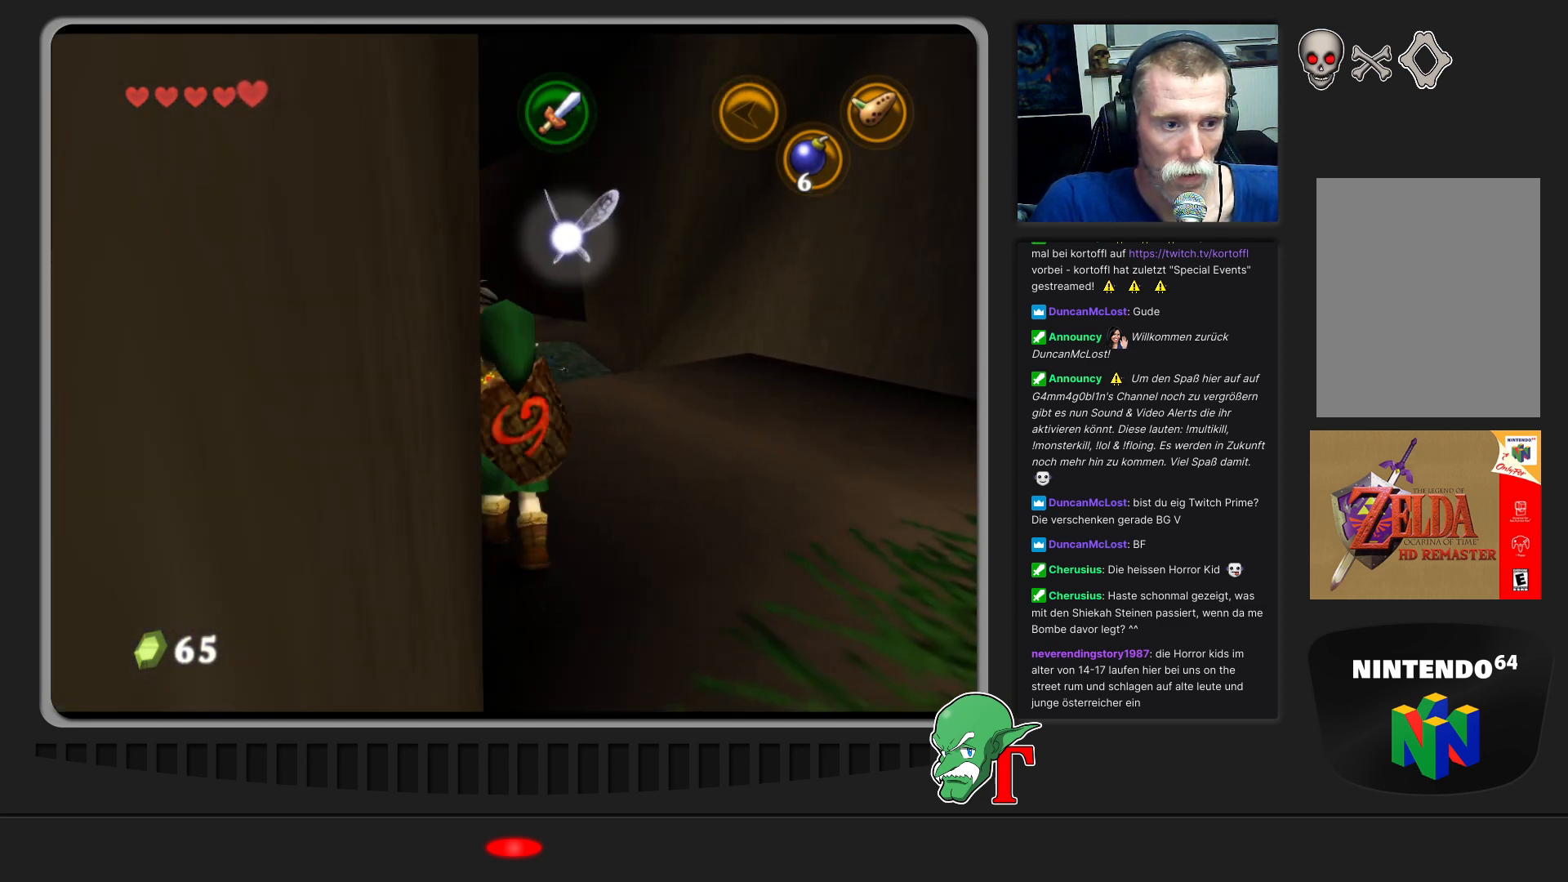
{"buttons": [], "left_stick": "center", "events": [[233, "left_stick", "center"]]}
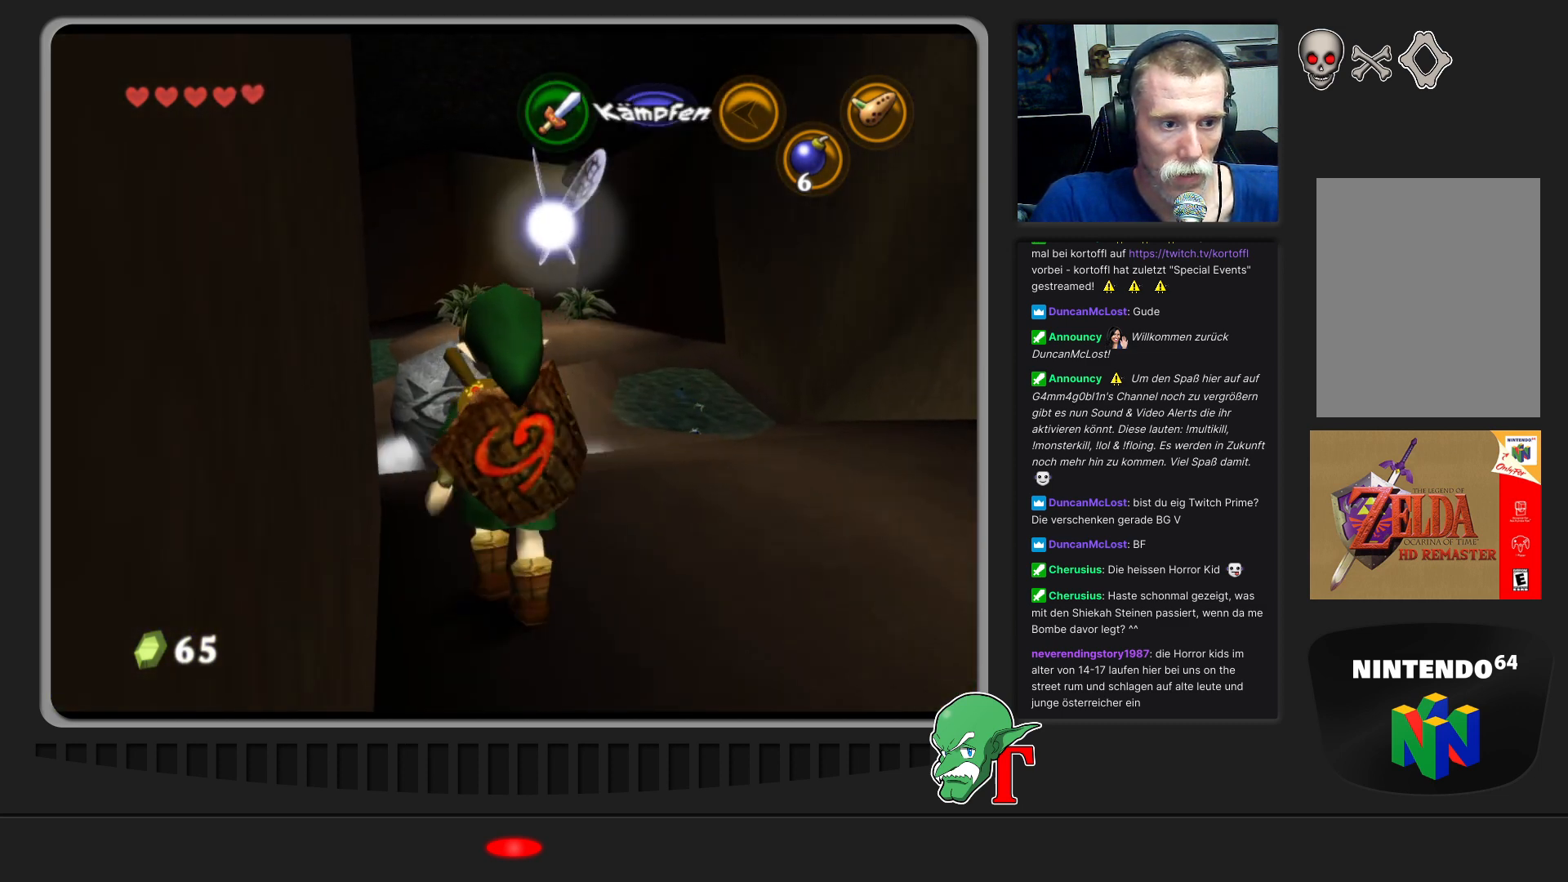
{"buttons": [], "left_stick": "center", "events": [[300, "C_UP", "down"], [433, "C_UP", "up"]]}
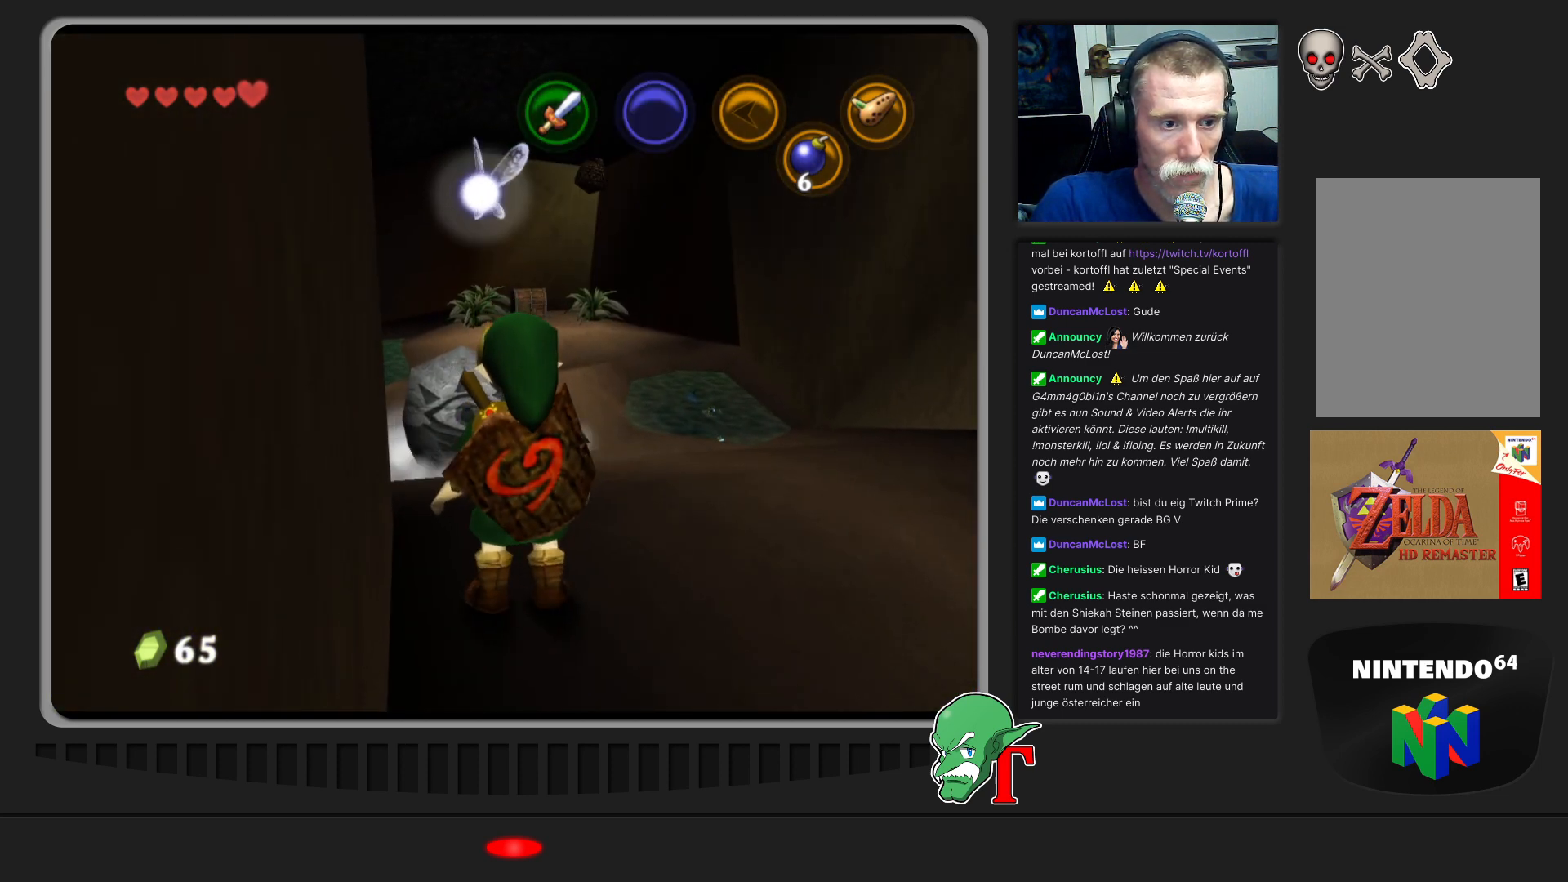
{"buttons": [], "left_stick": "center", "events": []}
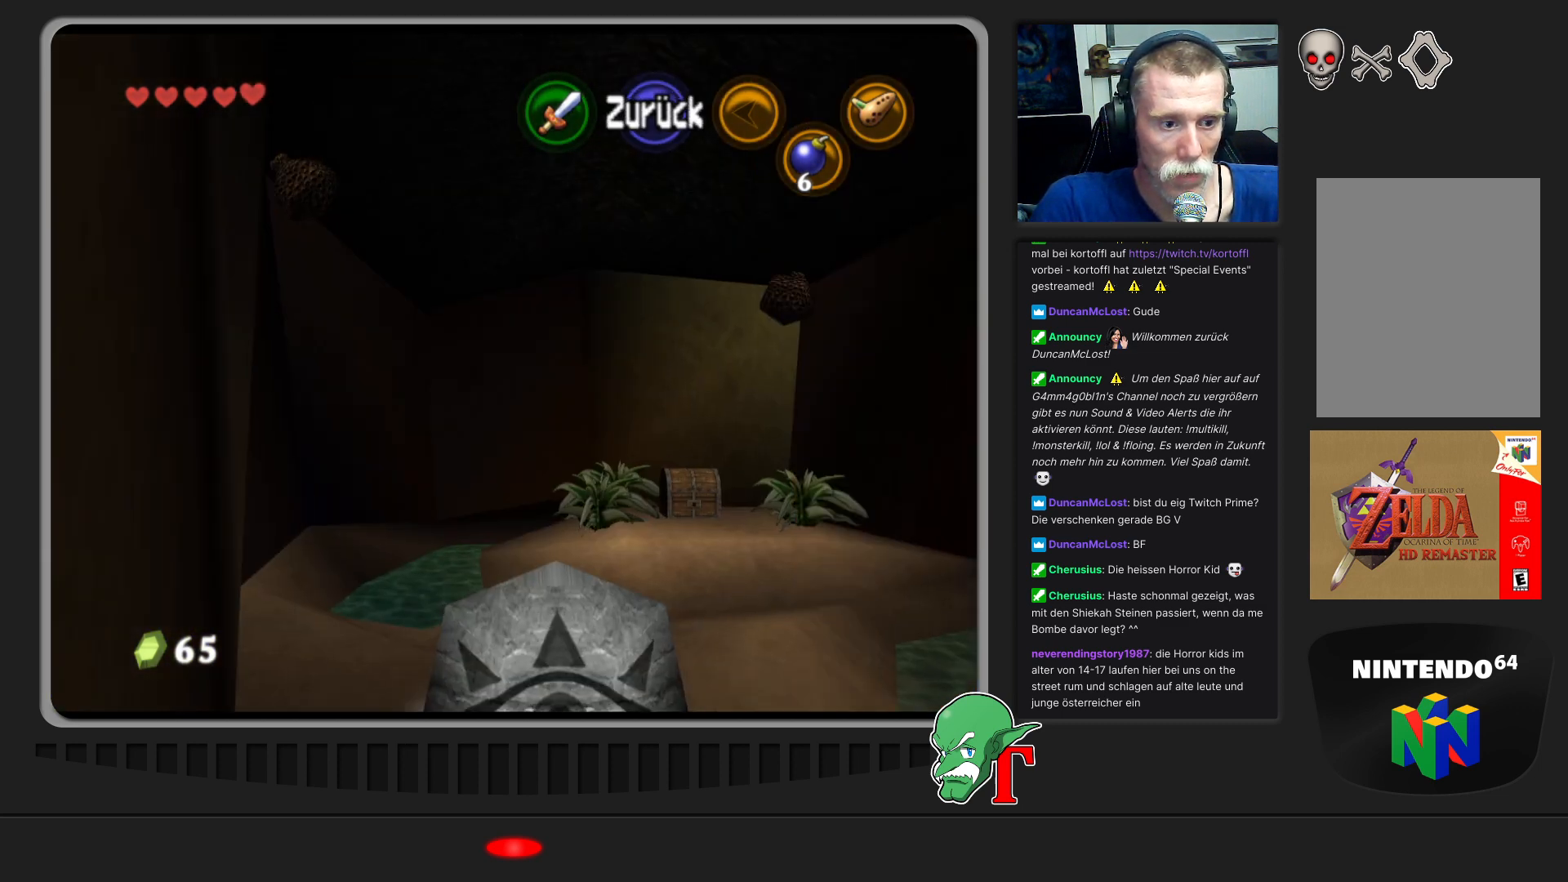
{"buttons": [], "left_stick": "center", "events": [[300, "left_stick", "up"], [400, "left_stick", "center"]]}
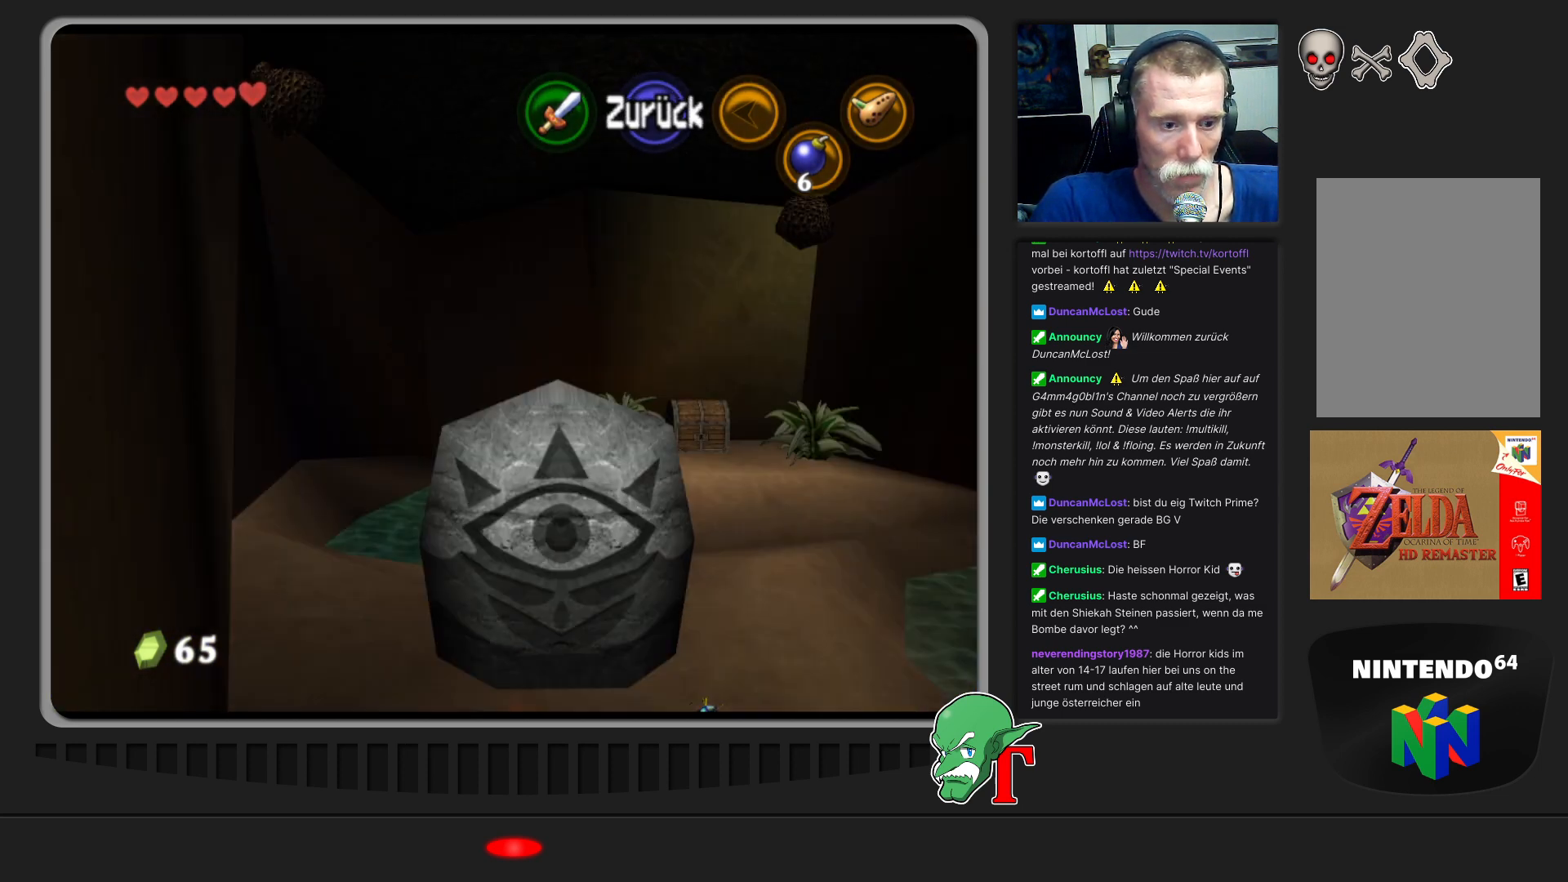
{"buttons": [], "left_stick": "center", "events": [[33, "left_stick", "down"], [433, "left_stick", "center"]]}
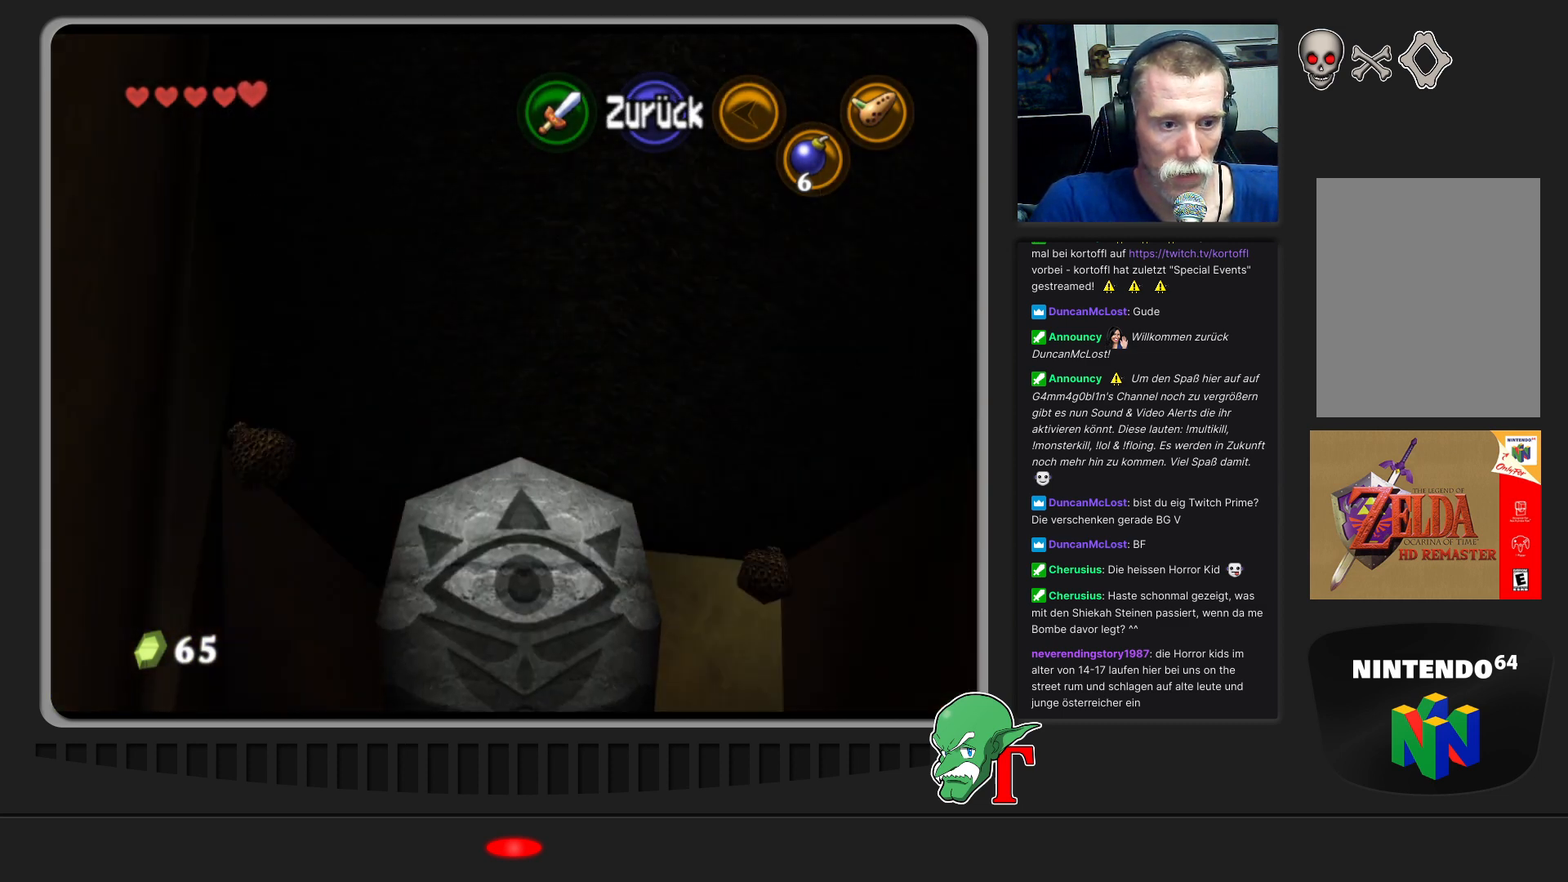
{"buttons": [], "left_stick": "down", "events": [[133, "left_stick", "down"]]}
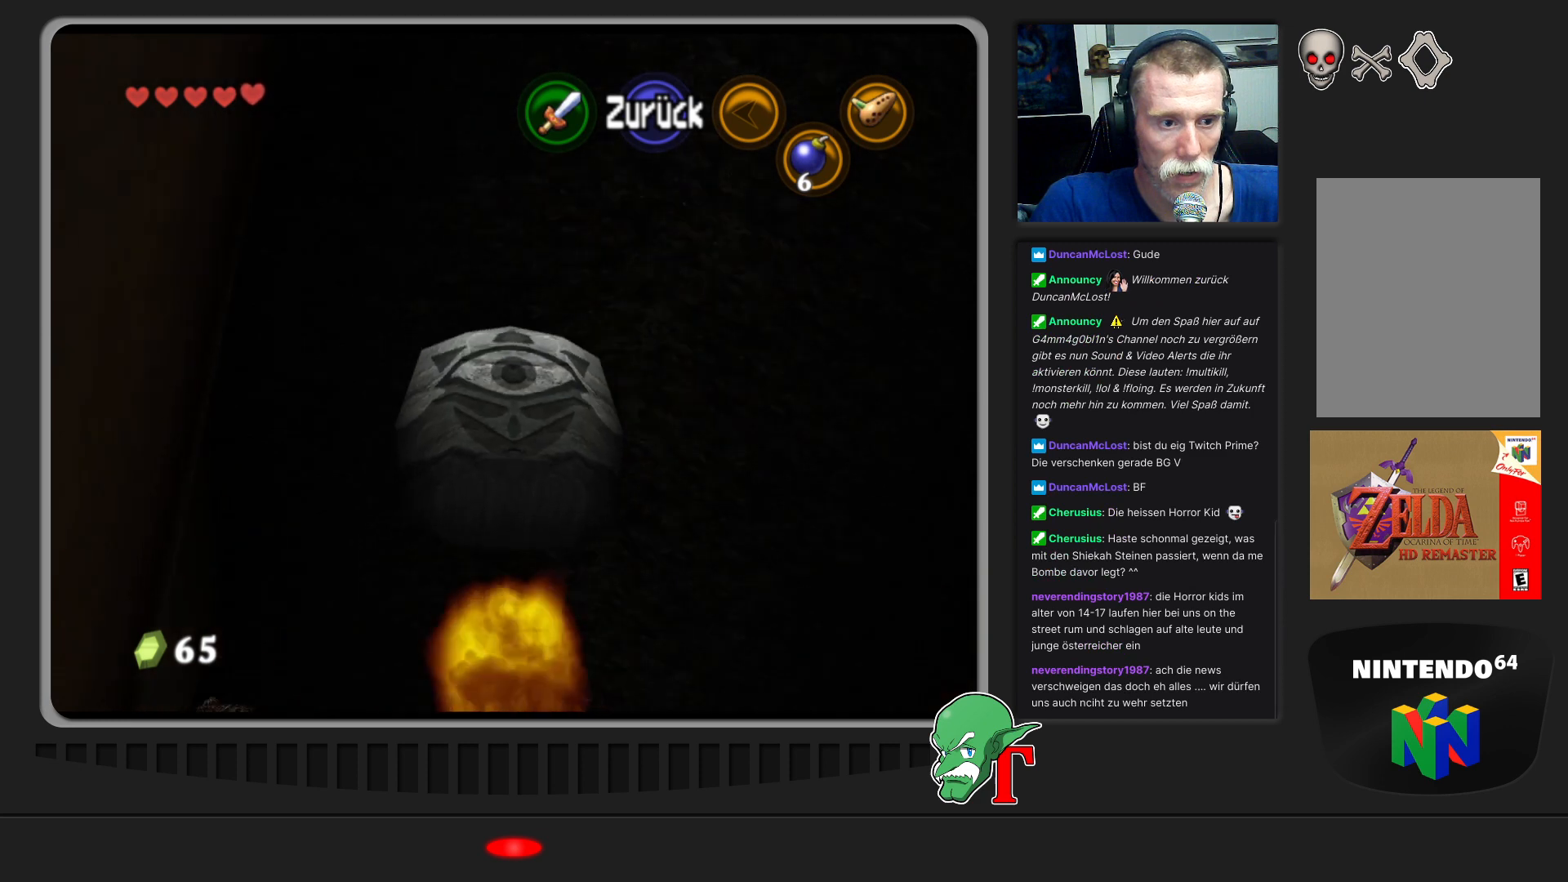
{"buttons": [], "left_stick": "down", "events": []}
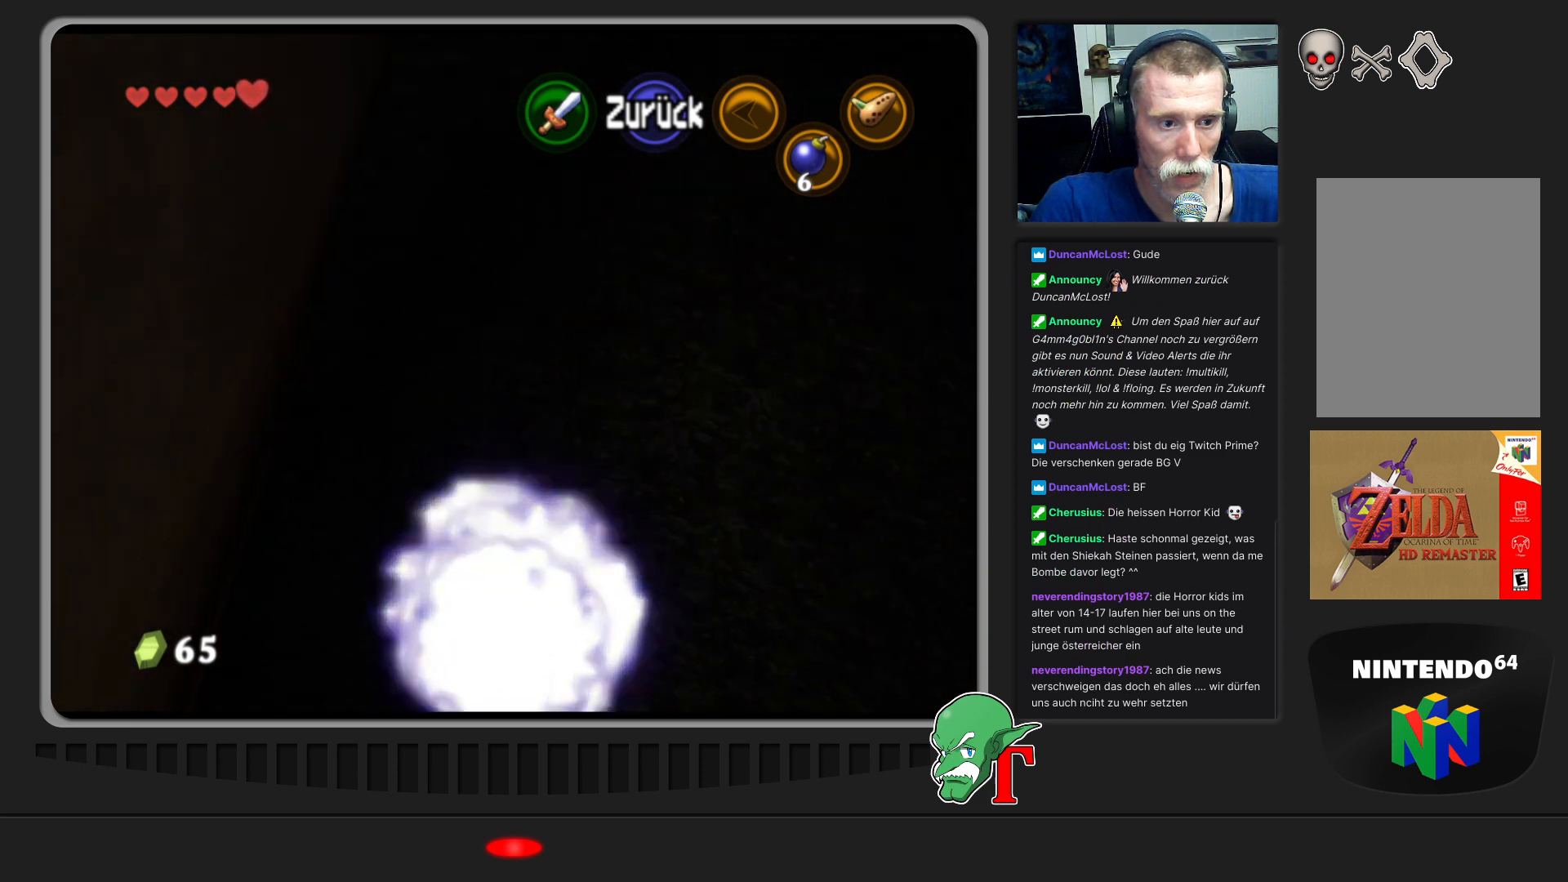
{"buttons": [], "left_stick": "center", "events": [[300, "left_stick", "center"]]}